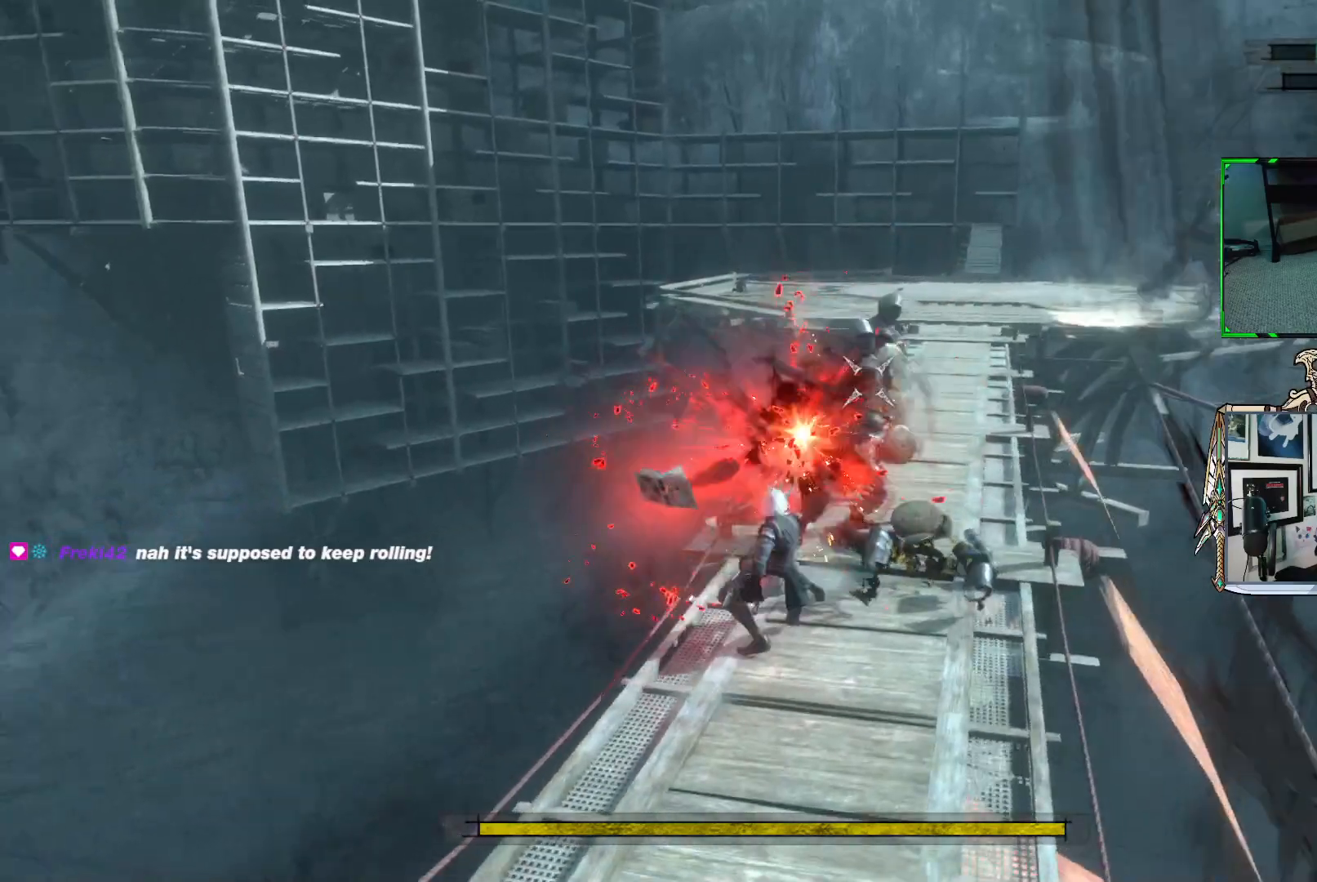
Gameplay with a controller (Xbox layout); each line is a JSON object with the inputs held at the frame after it. "events" lists button and stick changes between this image and that frame as [ms after this image, input, new state], when the widget could be followed in between. Not read: L3.
{"buttons": ["X", "R1"], "left_stick": "up", "right_stick": "center", "events": []}
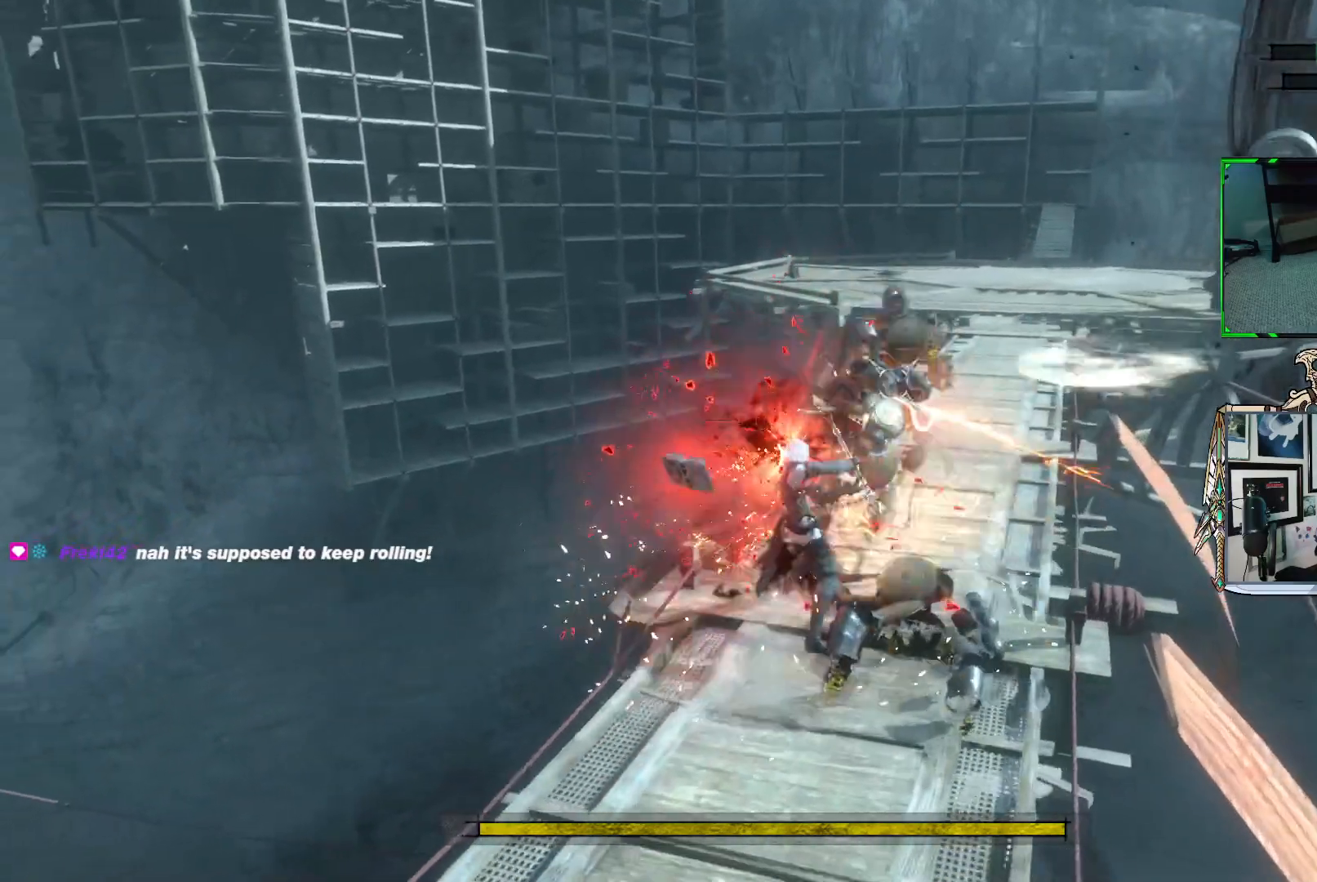
{"buttons": ["X", "L2", "R1"], "left_stick": "up", "right_stick": "center", "events": [[483, "L2", "down"]]}
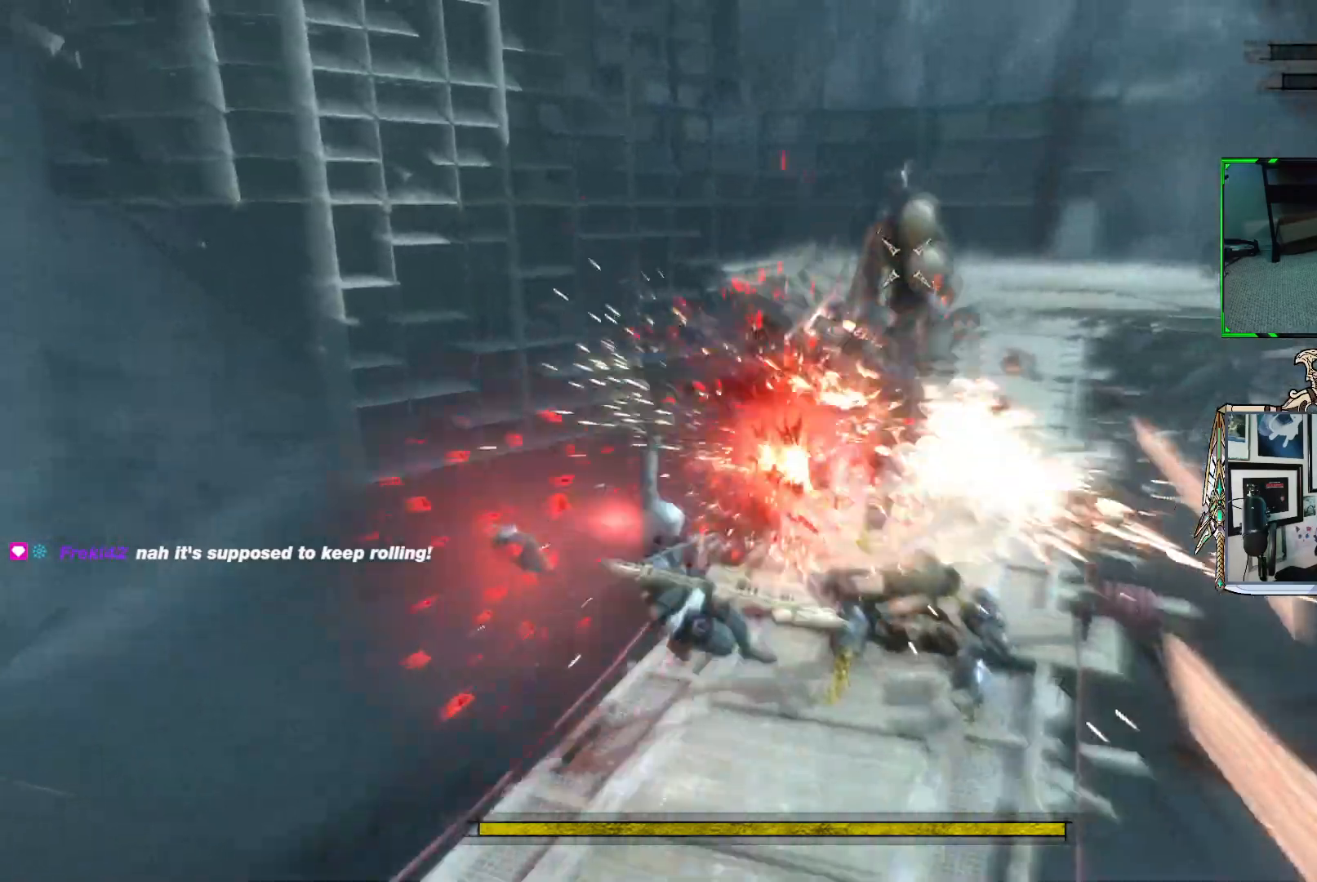
{"buttons": ["R1"], "left_stick": "up", "right_stick": "center", "events": [[33, "X", "up"], [400, "L2", "up"]]}
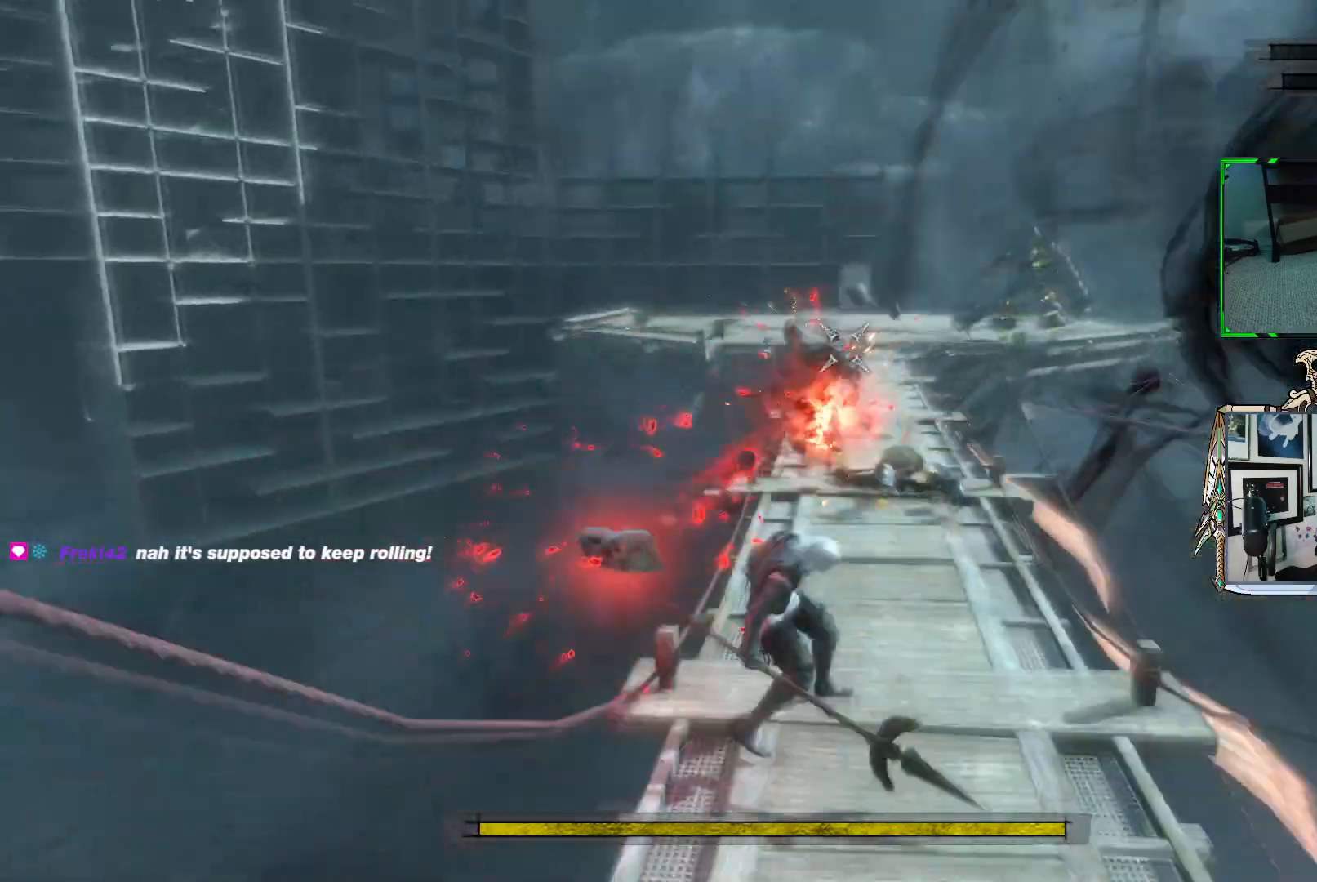
{"buttons": ["R1"], "left_stick": "up-right", "right_stick": "center", "events": [[250, "R2", "down"], [383, "left_stick", "up-right"], [400, "R2", "up"]]}
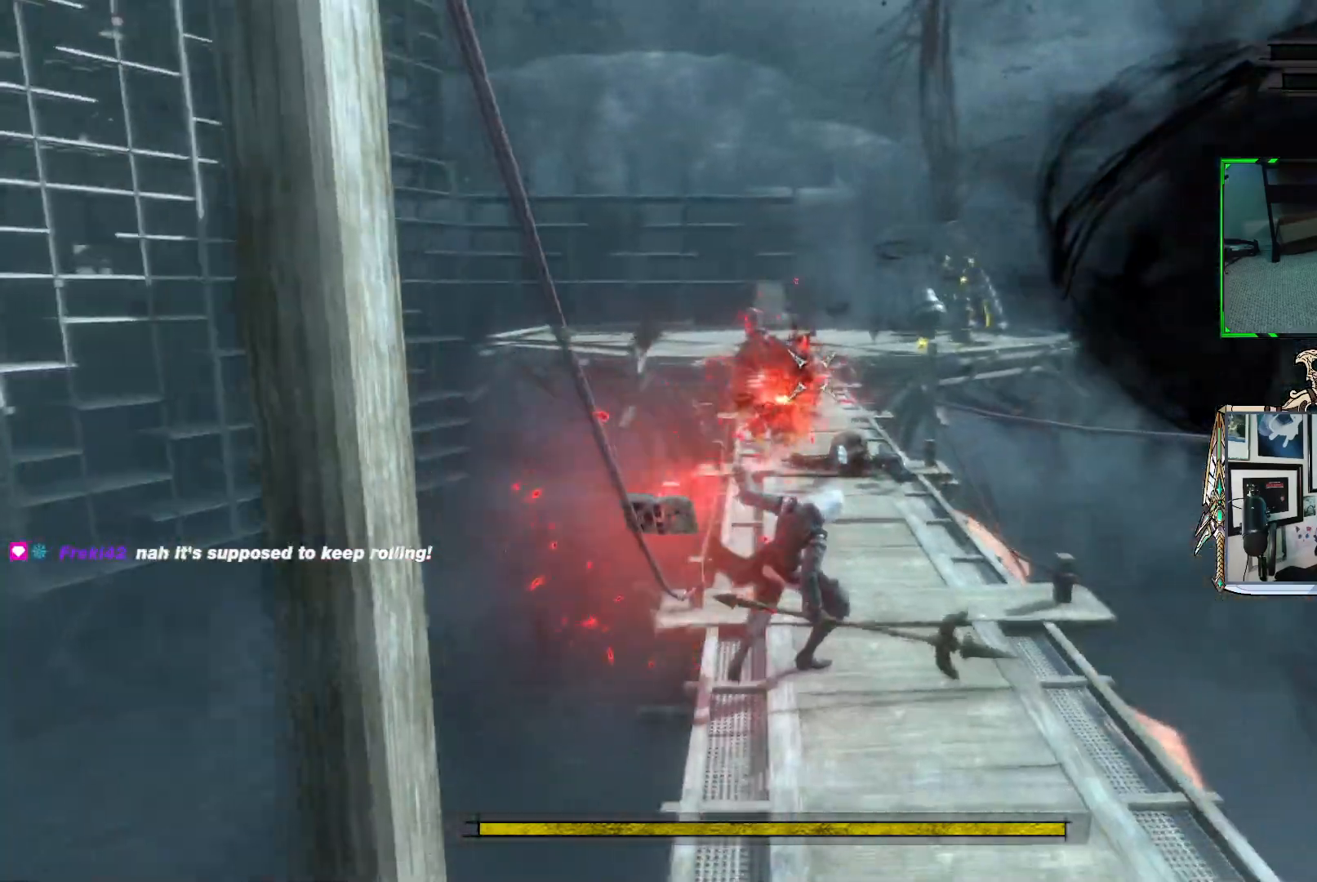
{"buttons": ["R1"], "left_stick": "up-right", "right_stick": "center", "events": []}
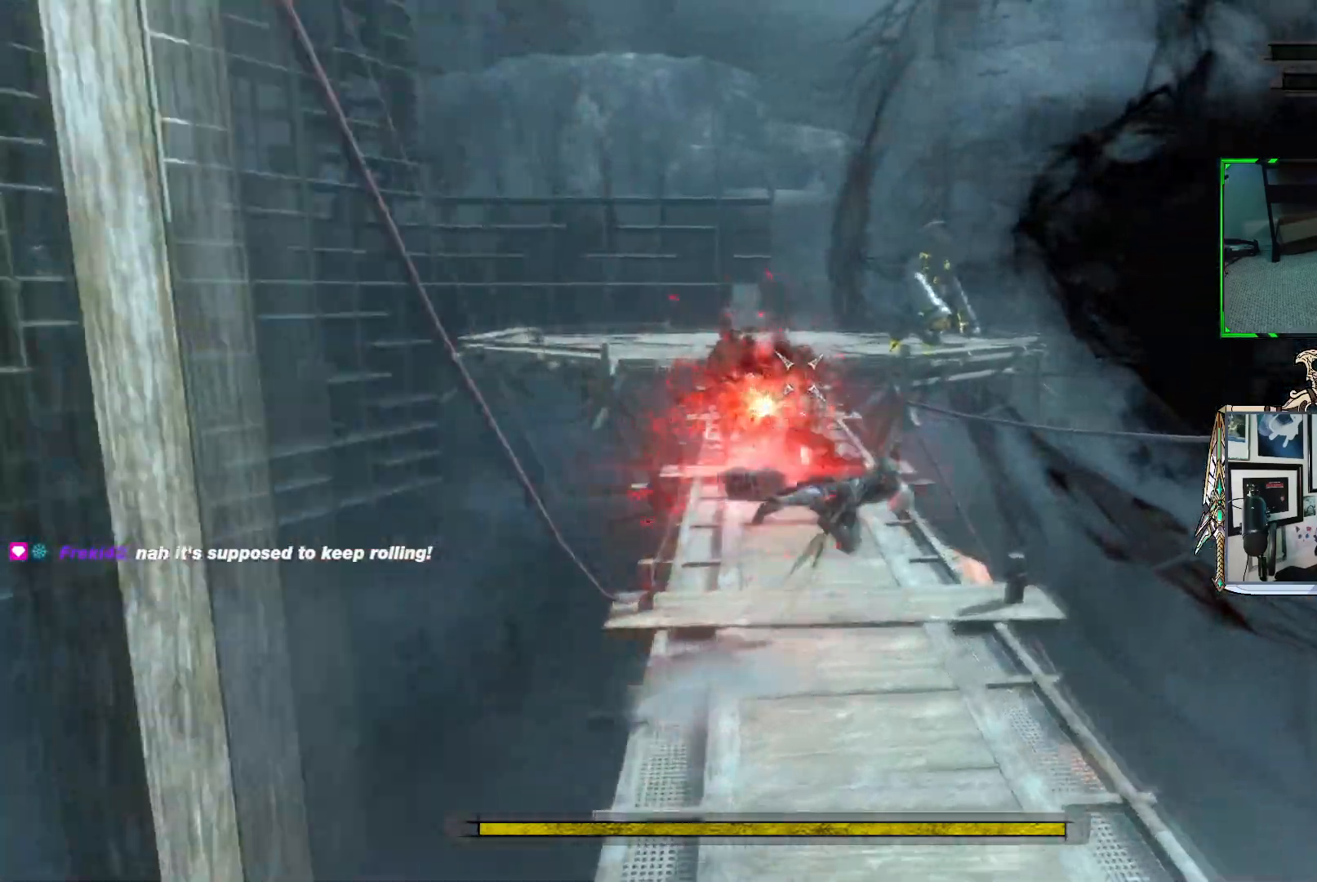
{"buttons": ["X", "R1"], "left_stick": "up", "right_stick": "center", "events": [[217, "left_stick", "up"], [417, "X", "down"]]}
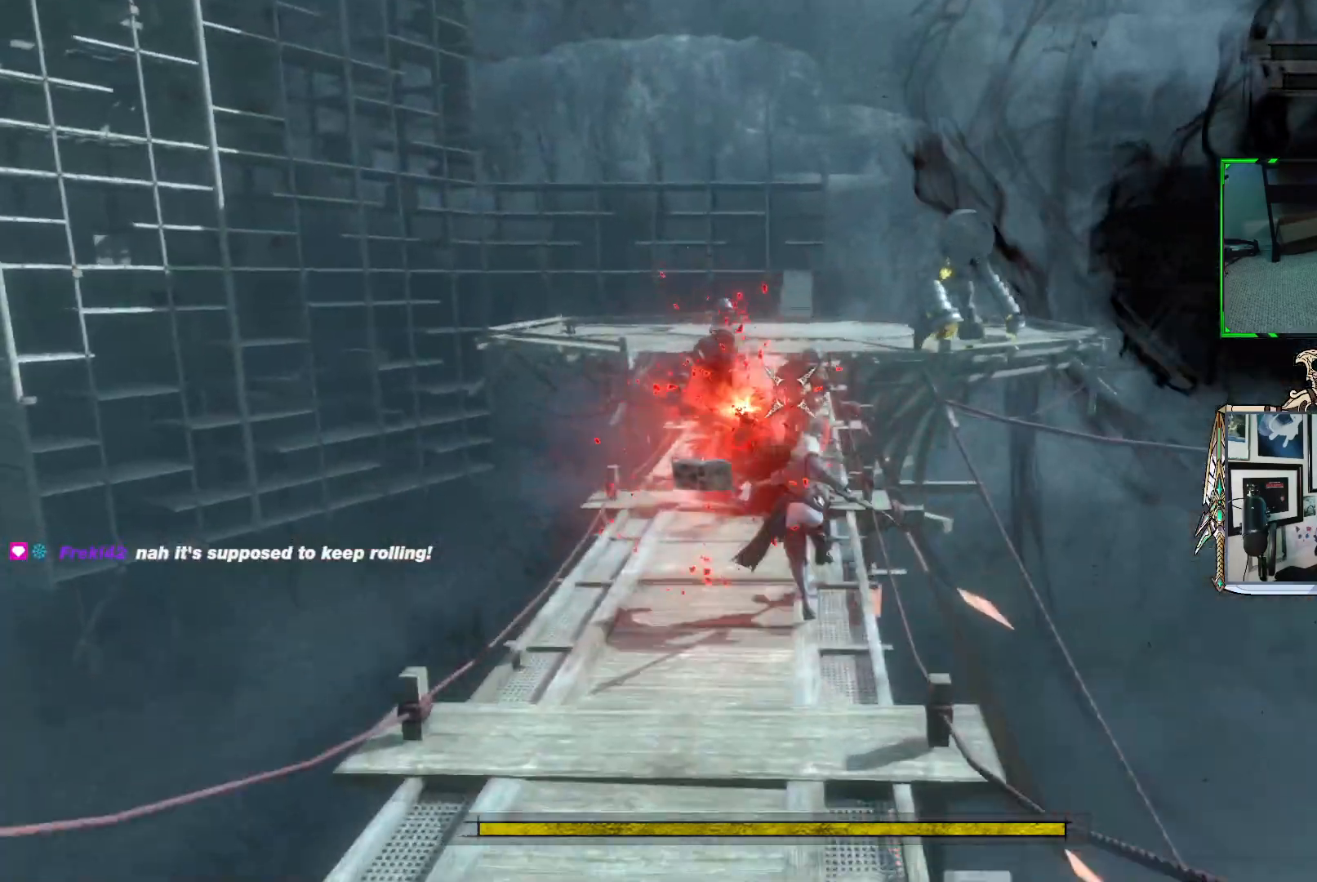
{"buttons": ["X", "R1"], "left_stick": "up", "right_stick": "center", "events": [[17, "X", "up"], [117, "X", "down"], [217, "X", "up"], [300, "X", "down"], [400, "X", "up"], [483, "X", "down"]]}
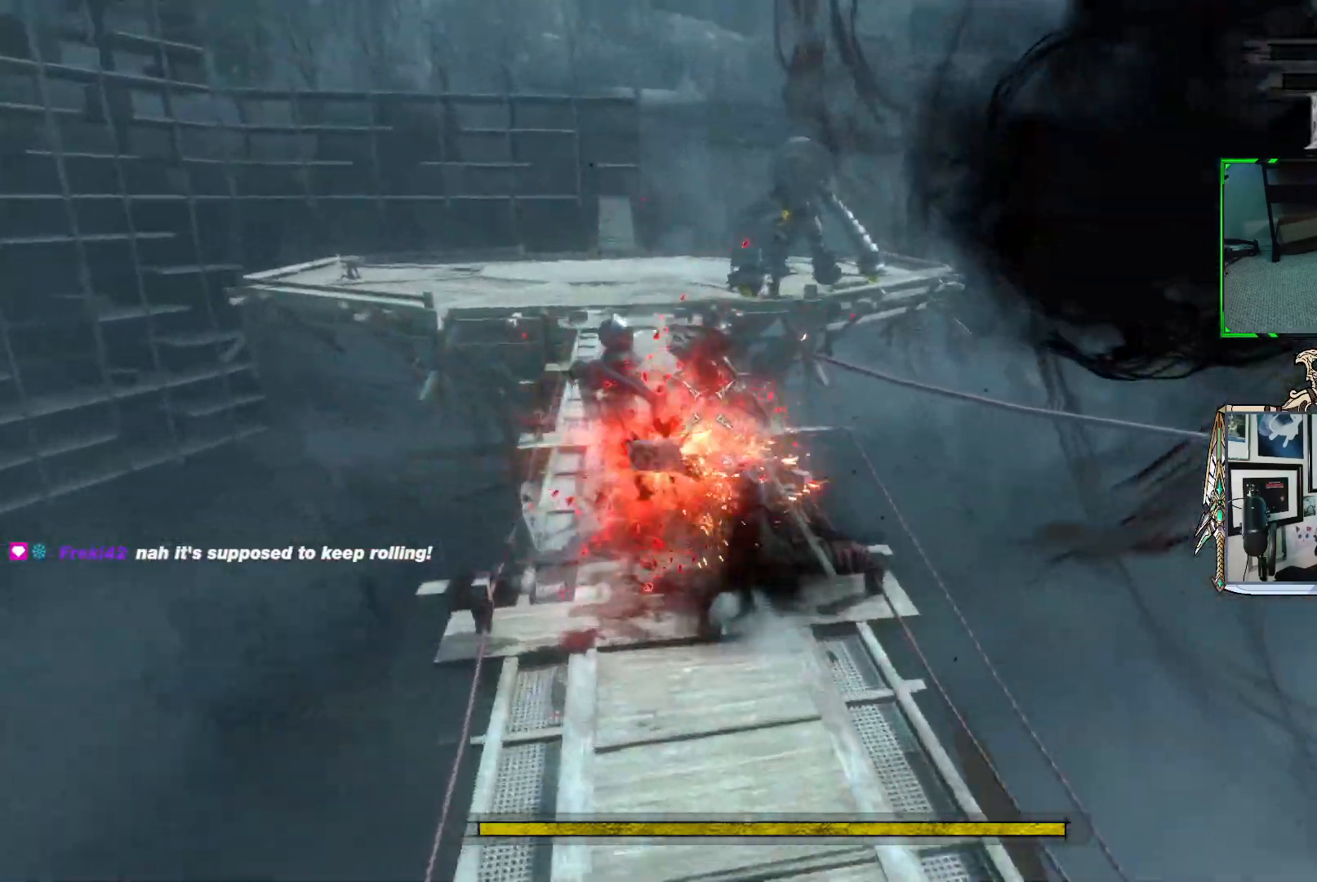
{"buttons": ["X", "R1"], "left_stick": "up-left", "right_stick": "center", "events": [[83, "X", "up"], [150, "X", "down"], [217, "left_stick", "up-left"], [250, "X", "up"], [317, "X", "down"], [433, "X", "up"], [500, "X", "down"]]}
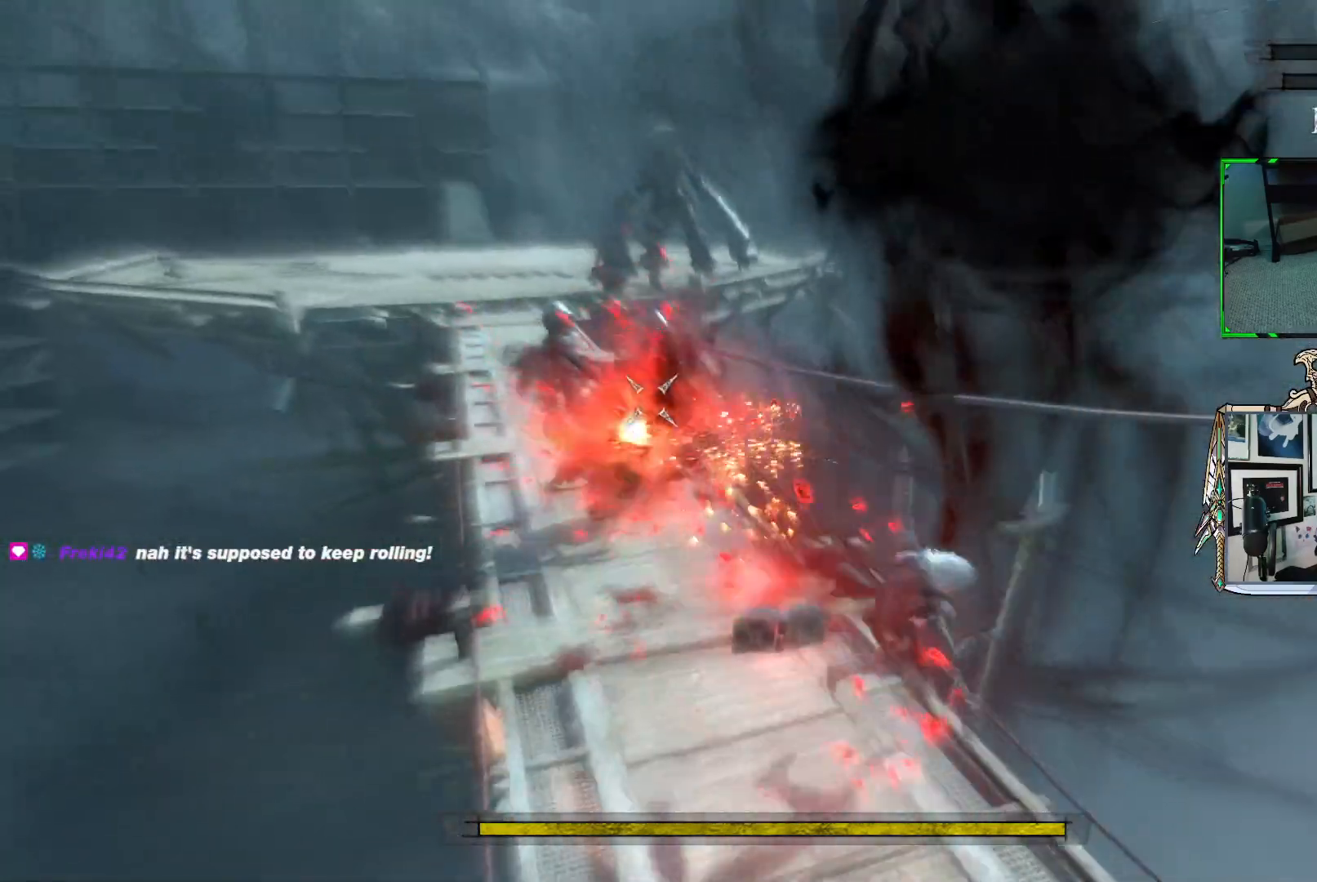
{"buttons": ["R1"], "left_stick": "up-left", "right_stick": "center", "events": [[83, "X", "up"], [133, "left_stick", "left"], [450, "left_stick", "up-left"]]}
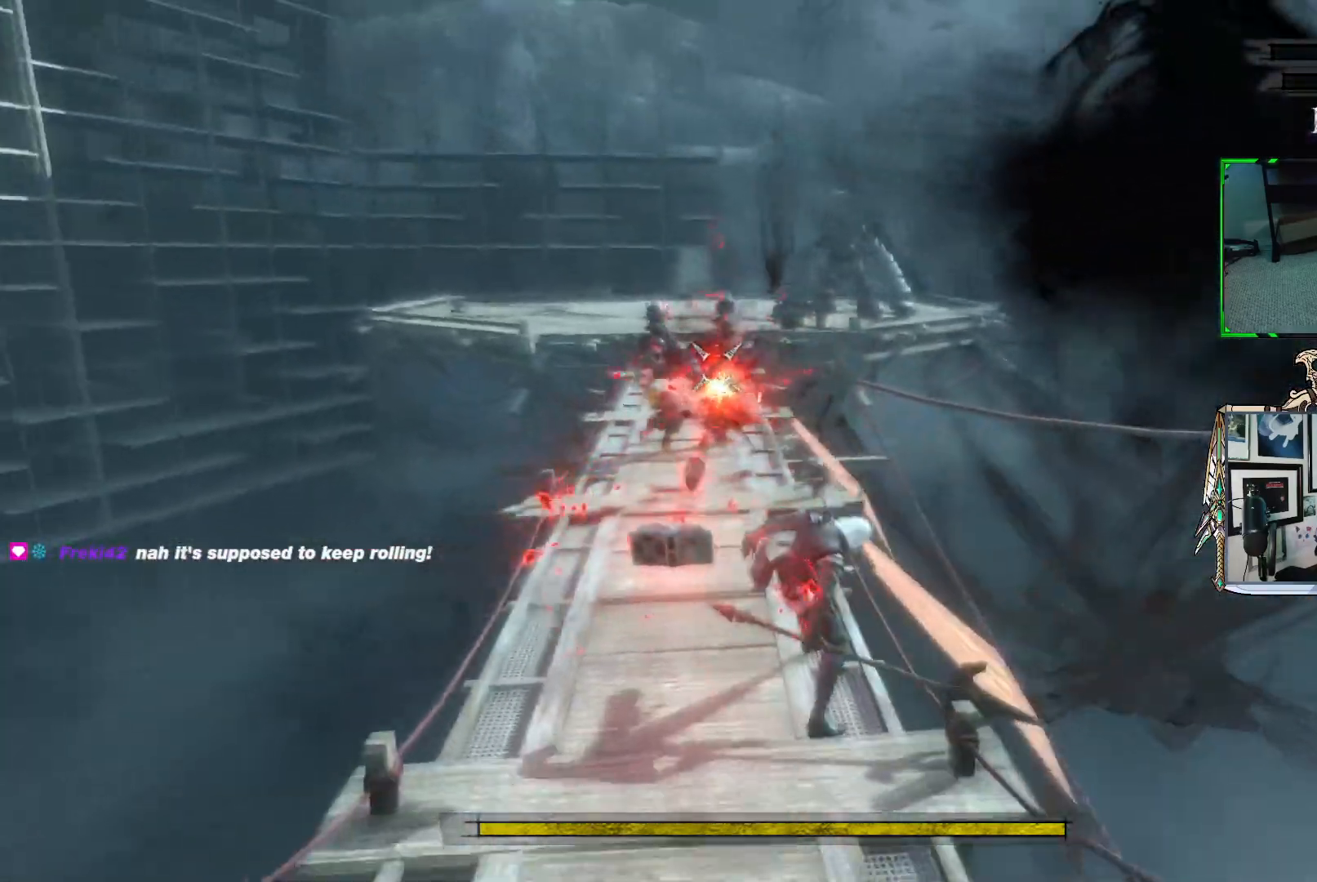
{"buttons": [], "left_stick": "down", "right_stick": "center", "events": [[267, "left_stick", "down-left"], [450, "left_stick", "down"], [467, "R1", "up"]]}
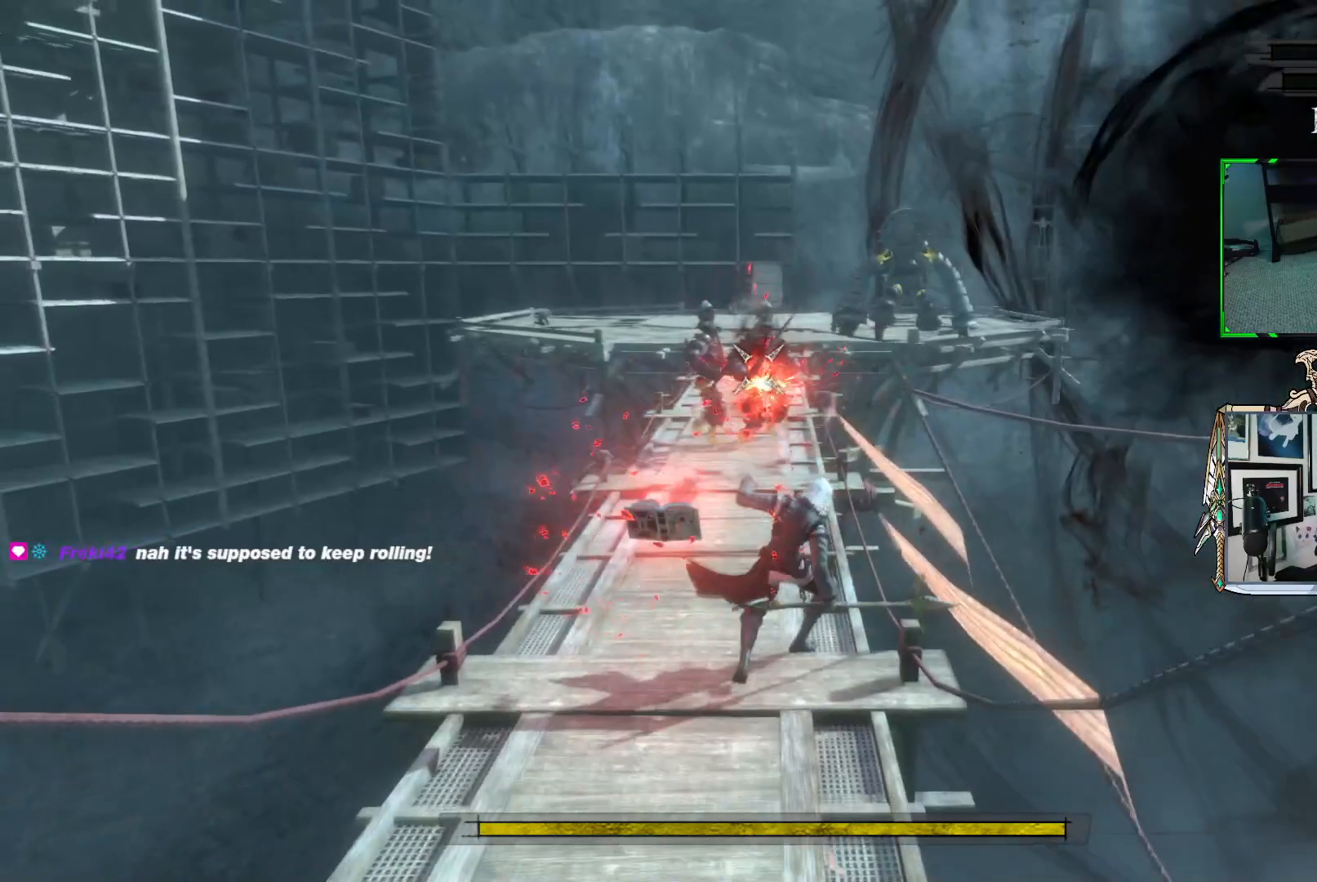
{"buttons": ["R1"], "left_stick": "down", "right_stick": "center", "events": [[50, "R1", "down"]]}
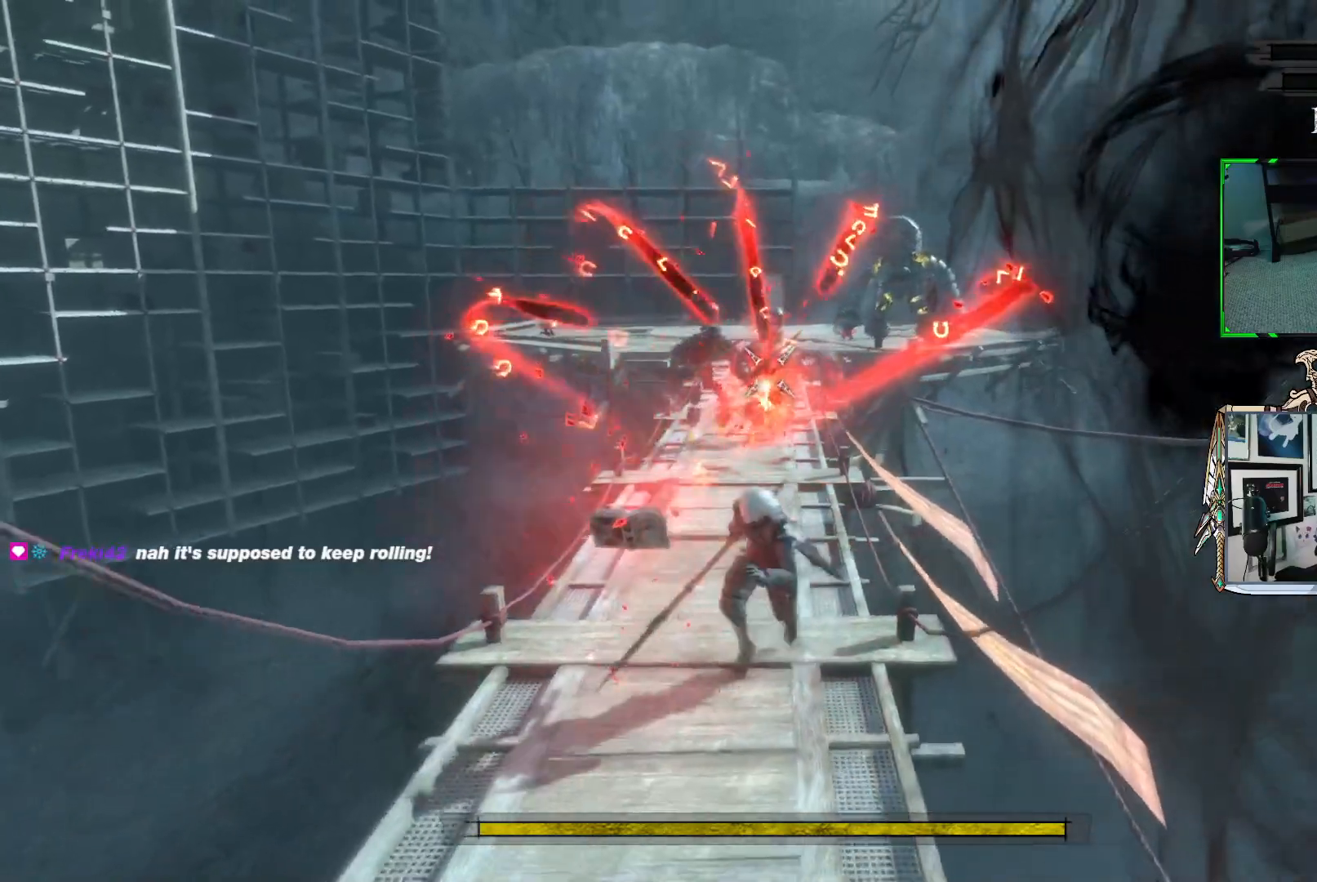
{"buttons": ["R1"], "left_stick": "up", "right_stick": "center", "events": [[100, "left_stick", "down-right"], [333, "left_stick", "up-right"], [433, "left_stick", "up"]]}
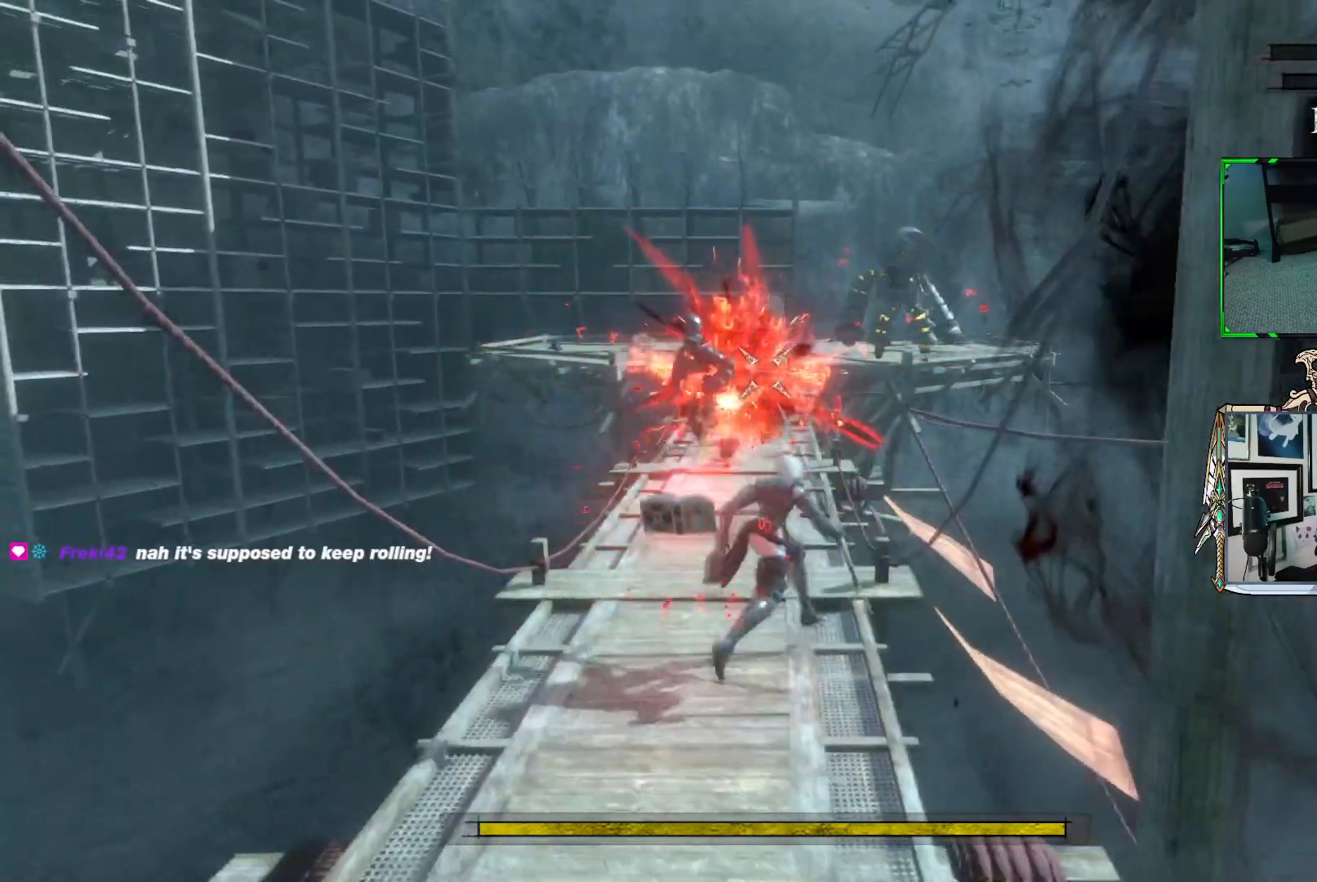
{"buttons": ["R1"], "left_stick": "down-left", "right_stick": "center", "events": [[117, "left_stick", "up-left"], [283, "left_stick", "down-left"]]}
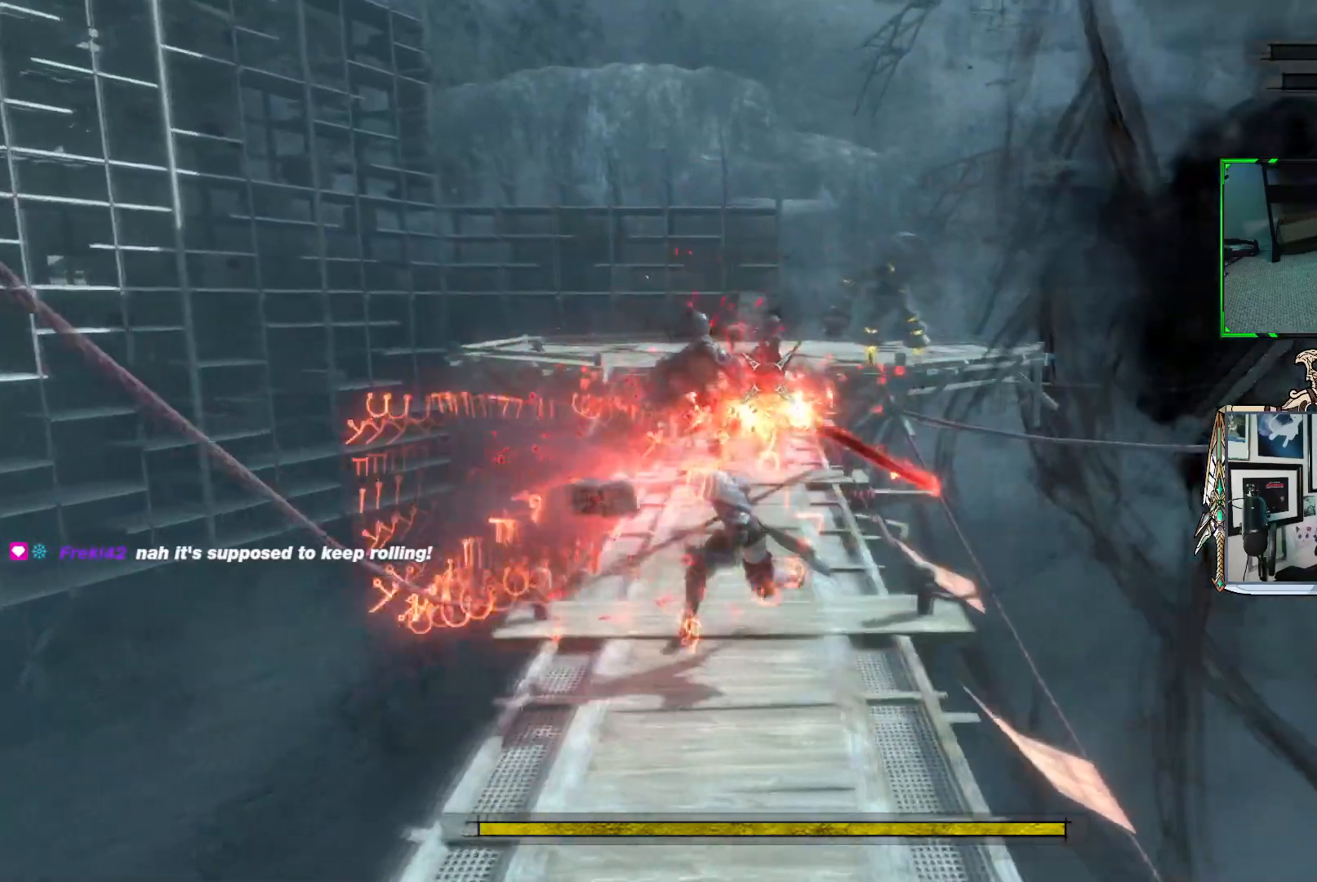
{"buttons": ["R1"], "left_stick": "right", "right_stick": "center", "events": [[17, "left_stick", "down"], [233, "left_stick", "down-right"], [450, "left_stick", "right"]]}
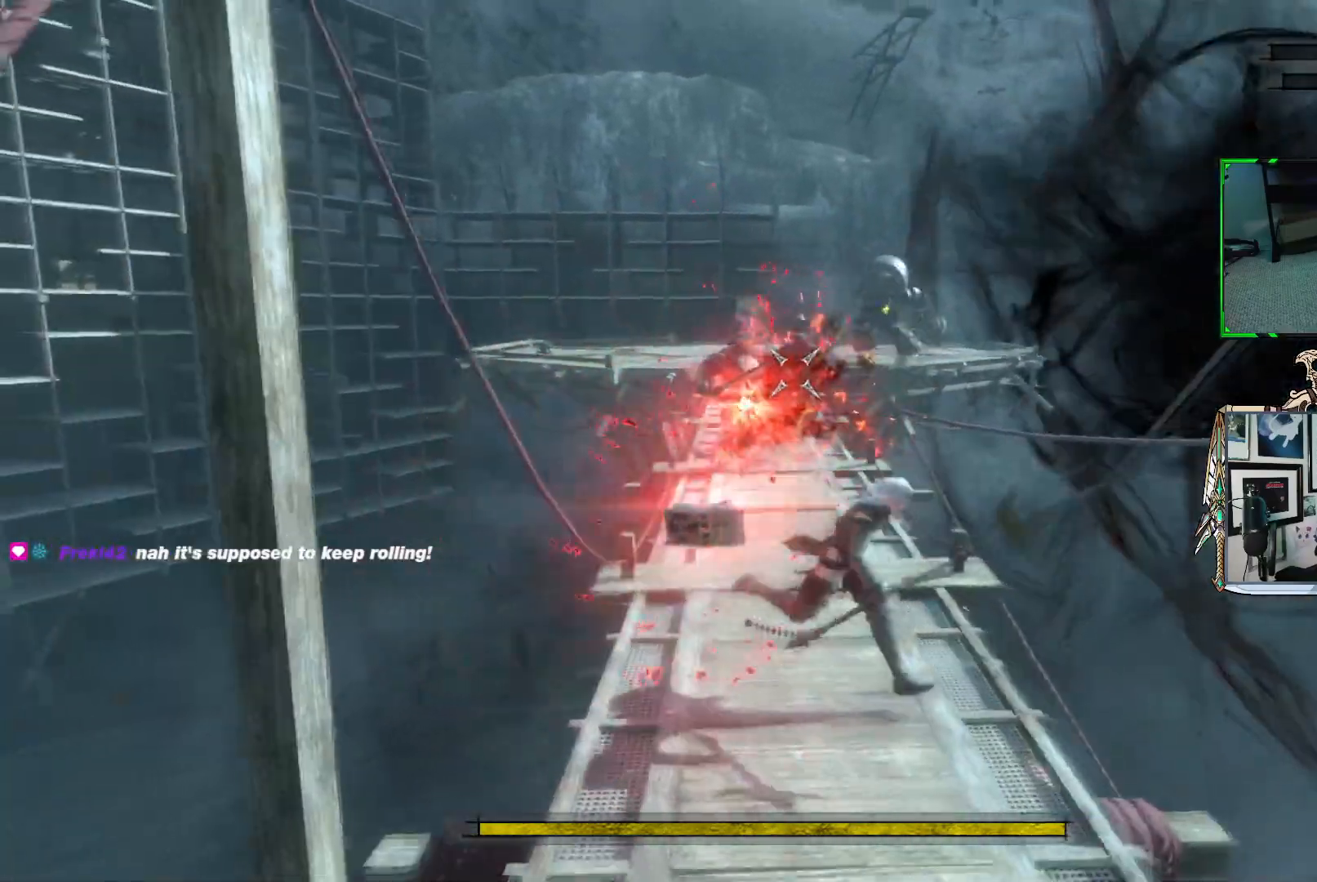
{"buttons": ["R1"], "left_stick": "down-left", "right_stick": "center", "events": [[167, "left_stick", "up-right"], [350, "left_stick", "up-left"], [483, "left_stick", "down-left"]]}
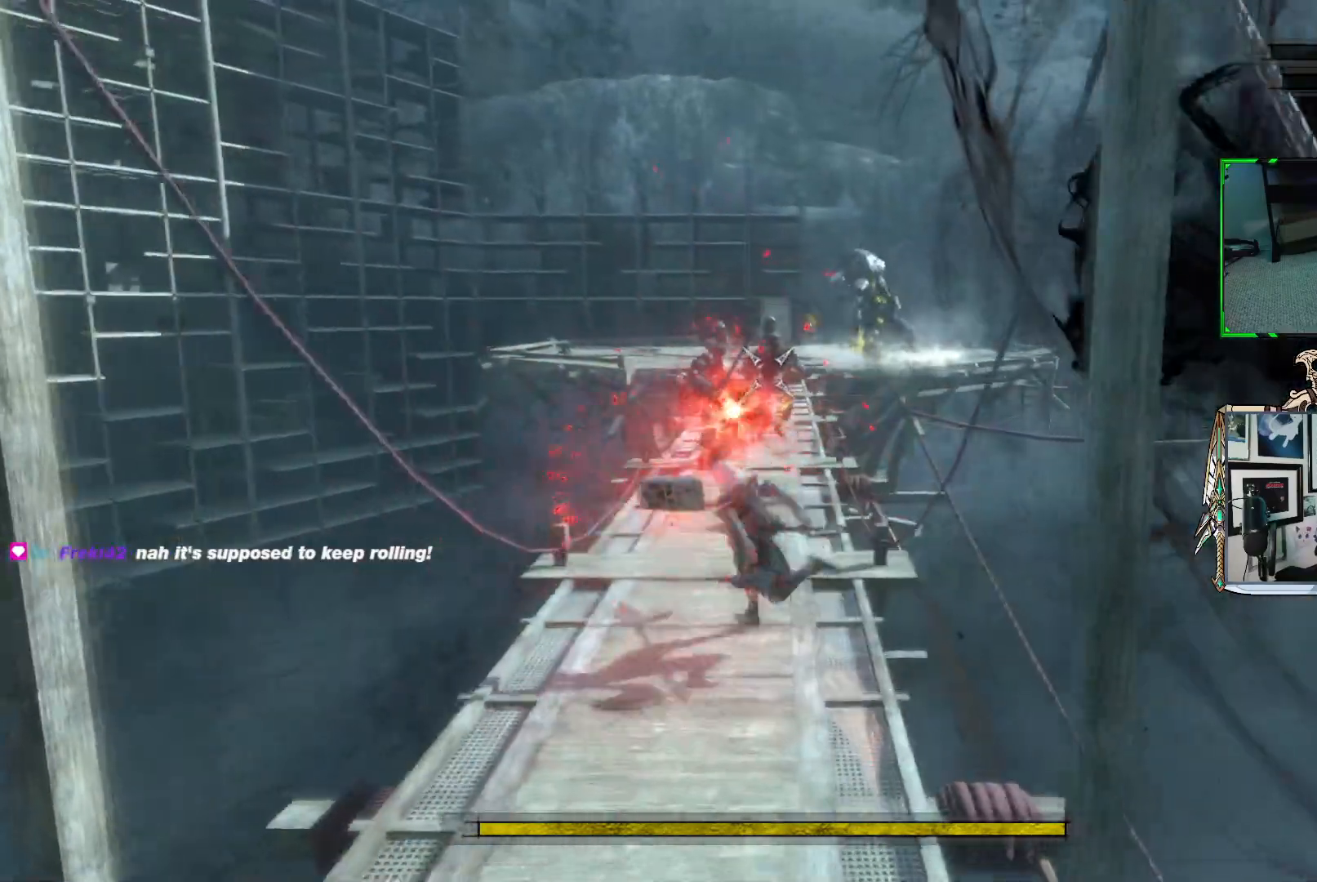
{"buttons": ["R1"], "left_stick": "down-right", "right_stick": "center", "events": [[183, "left_stick", "down"], [417, "left_stick", "down-right"]]}
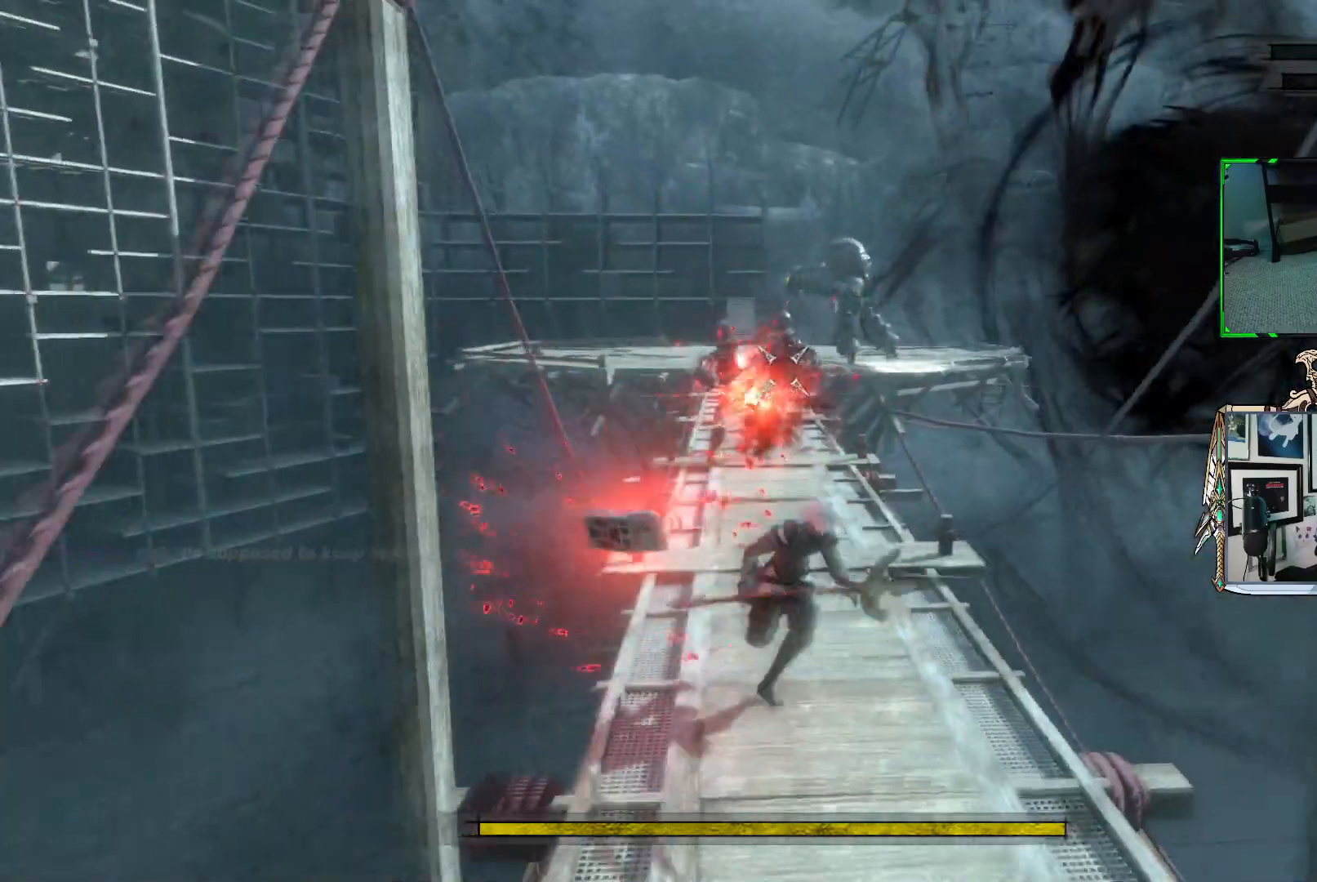
{"buttons": ["R1"], "left_stick": "down", "right_stick": "center", "events": [[150, "left_stick", "down"]]}
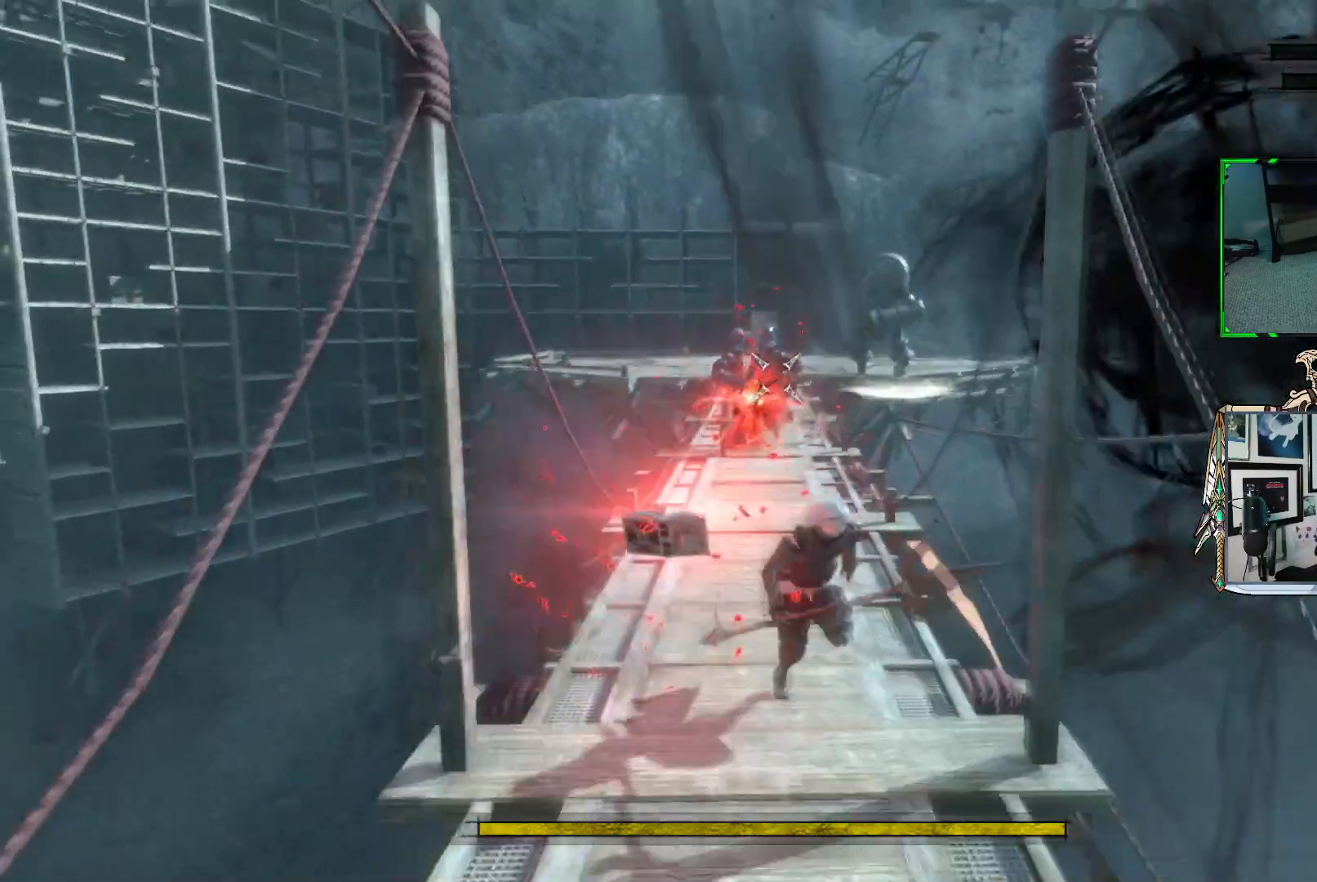
{"buttons": ["R1"], "left_stick": "down", "right_stick": "center", "events": []}
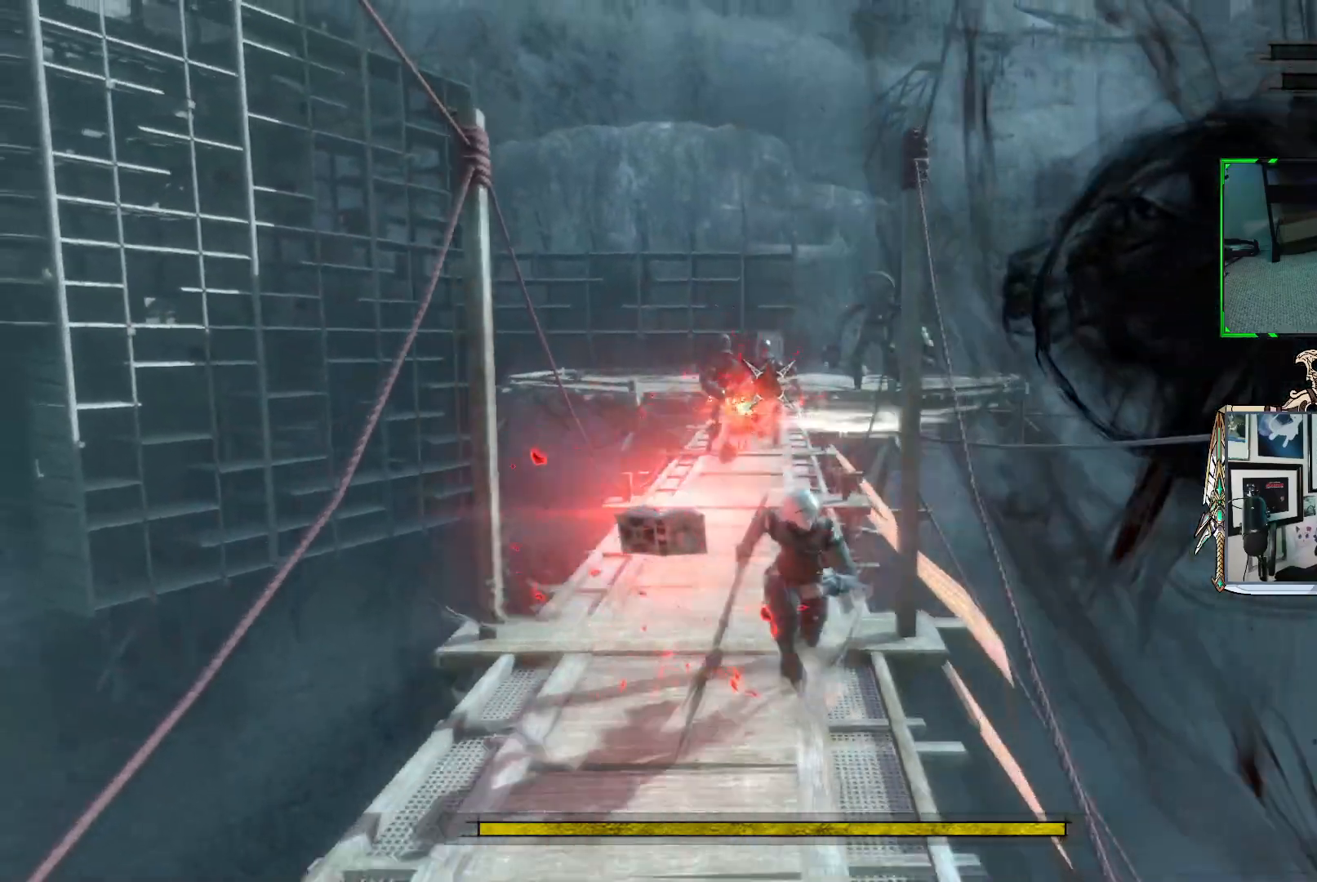
{"buttons": ["R1", "R2"], "left_stick": "up", "right_stick": "center", "events": [[67, "left_stick", "down-left"], [267, "left_stick", "up-left"], [333, "left_stick", "up"], [350, "R2", "down"]]}
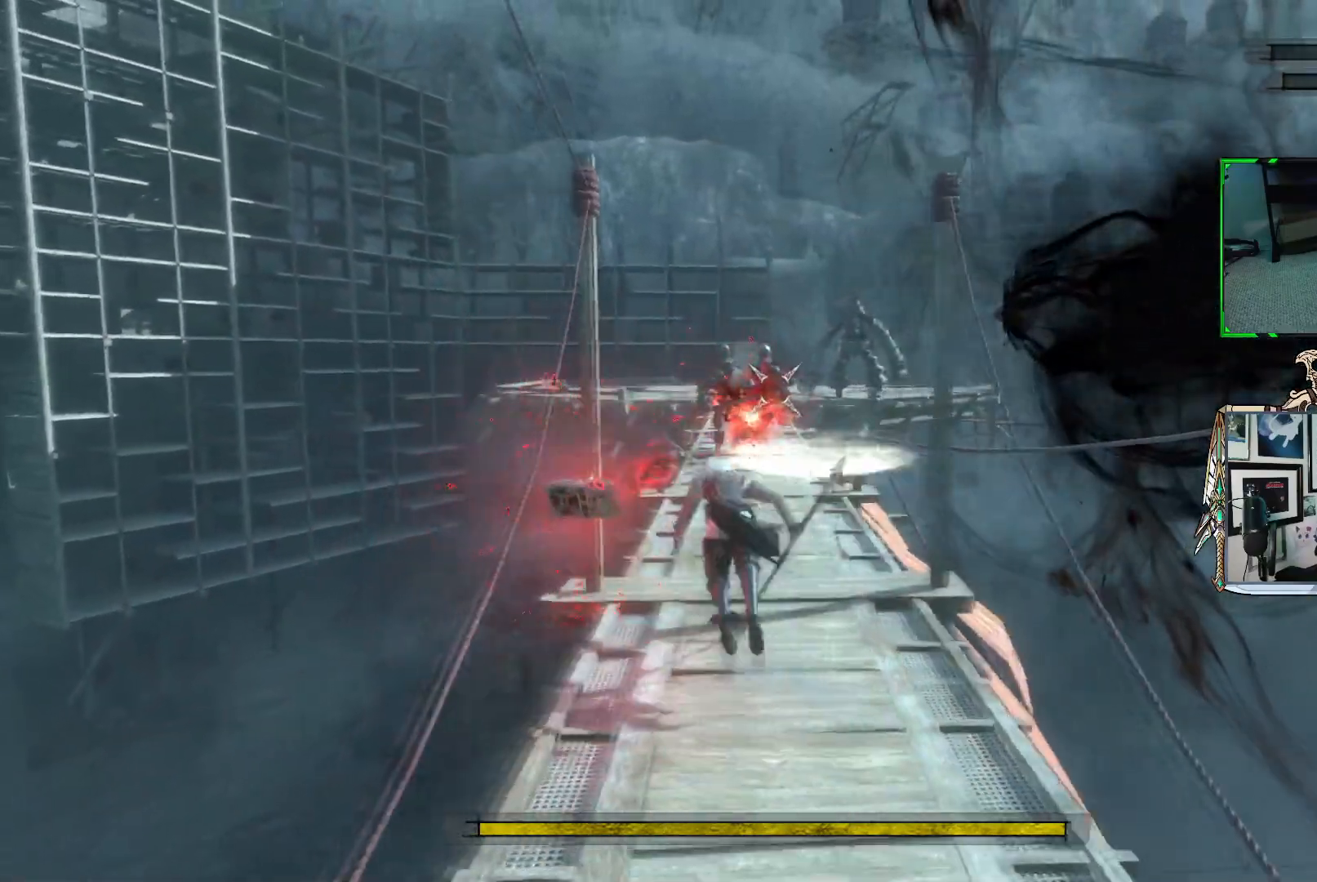
{"buttons": ["R1"], "left_stick": "up", "right_stick": "center", "events": [[33, "R2", "up"]]}
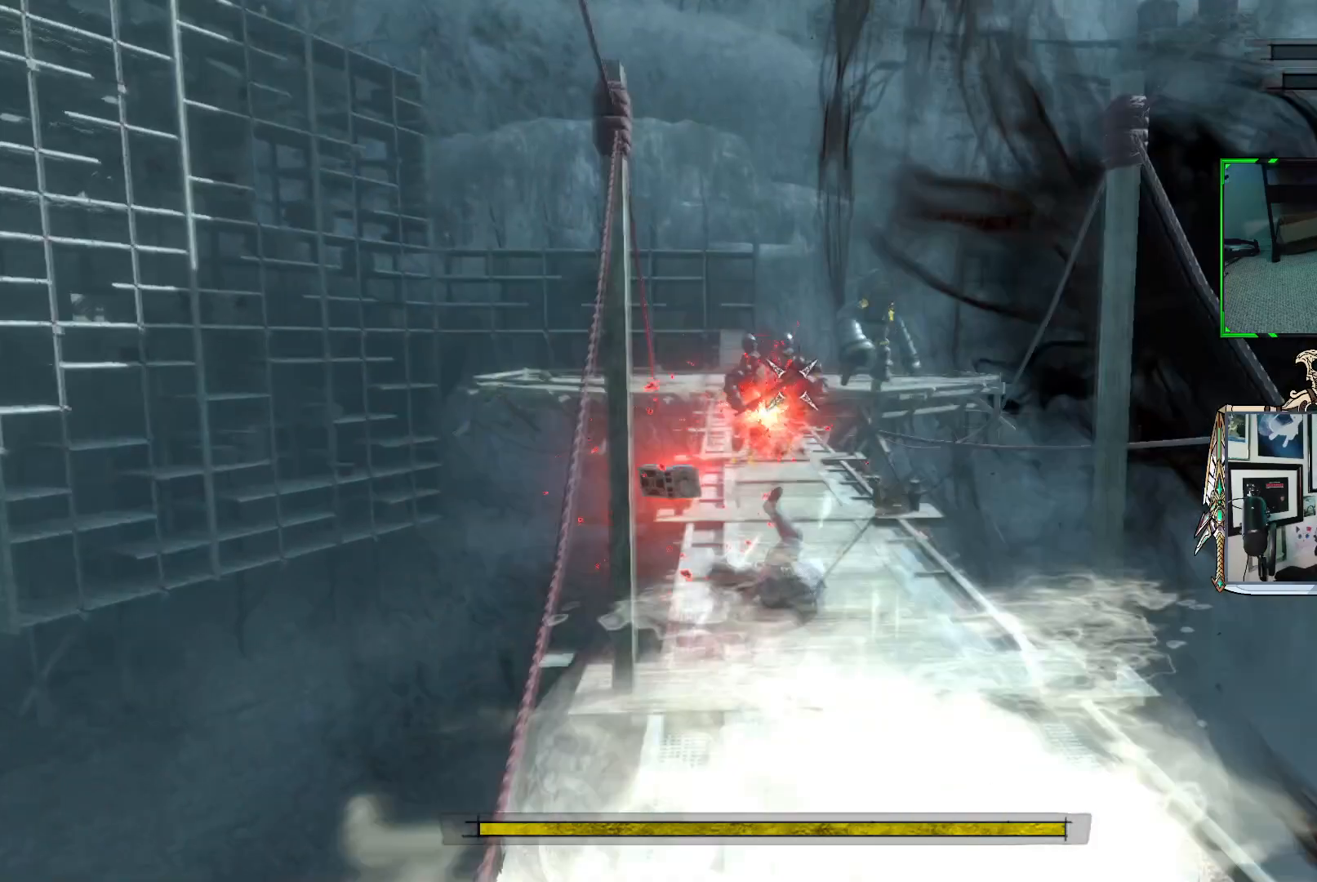
{"buttons": ["R1"], "left_stick": "down-left", "right_stick": "center", "events": [[150, "left_stick", "up-right"], [283, "R1", "up"], [383, "left_stick", "down-right"], [400, "R1", "down"], [500, "left_stick", "down-left"]]}
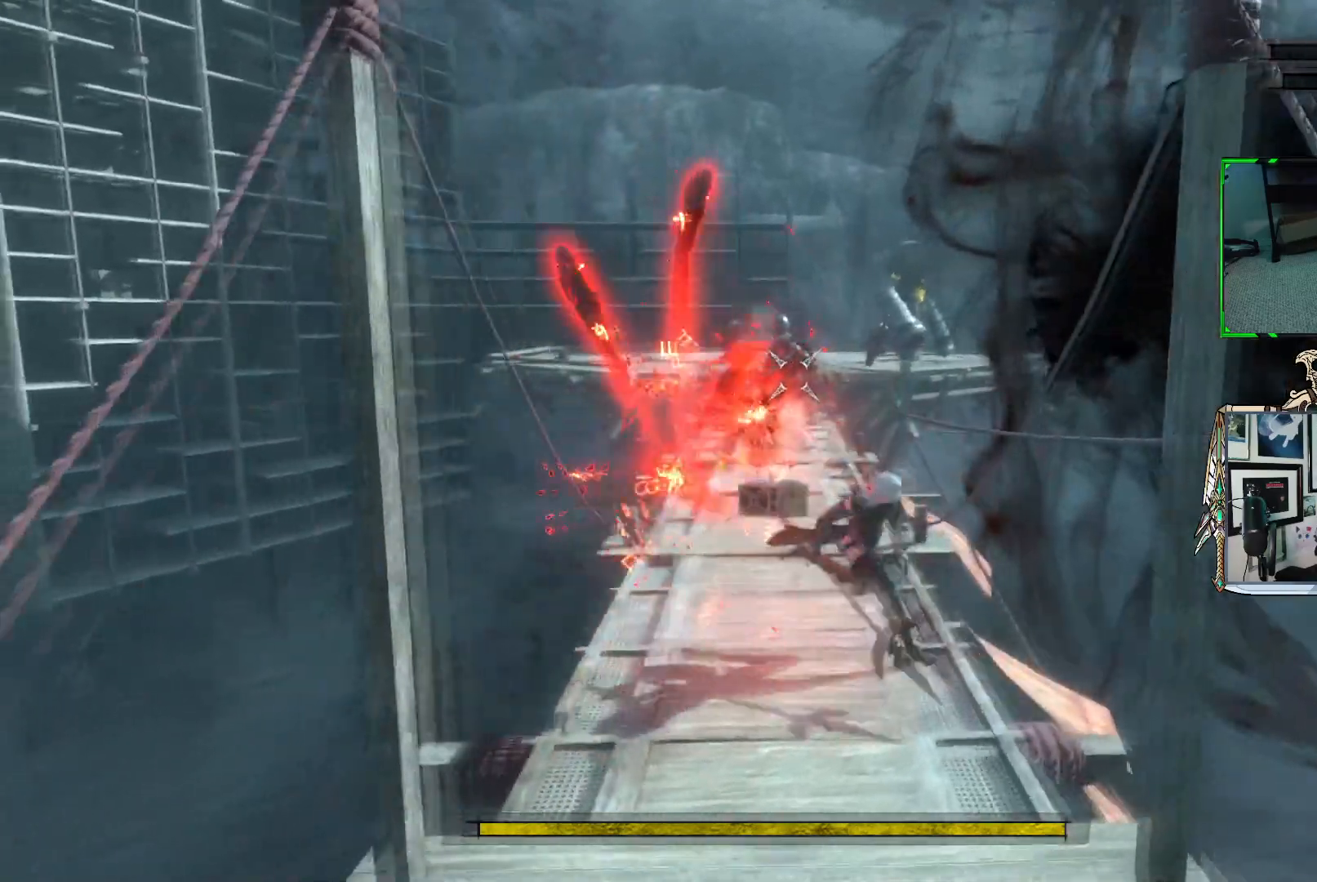
{"buttons": ["R1"], "left_stick": "up", "right_stick": "center", "events": [[350, "left_stick", "up-left"], [450, "left_stick", "up"]]}
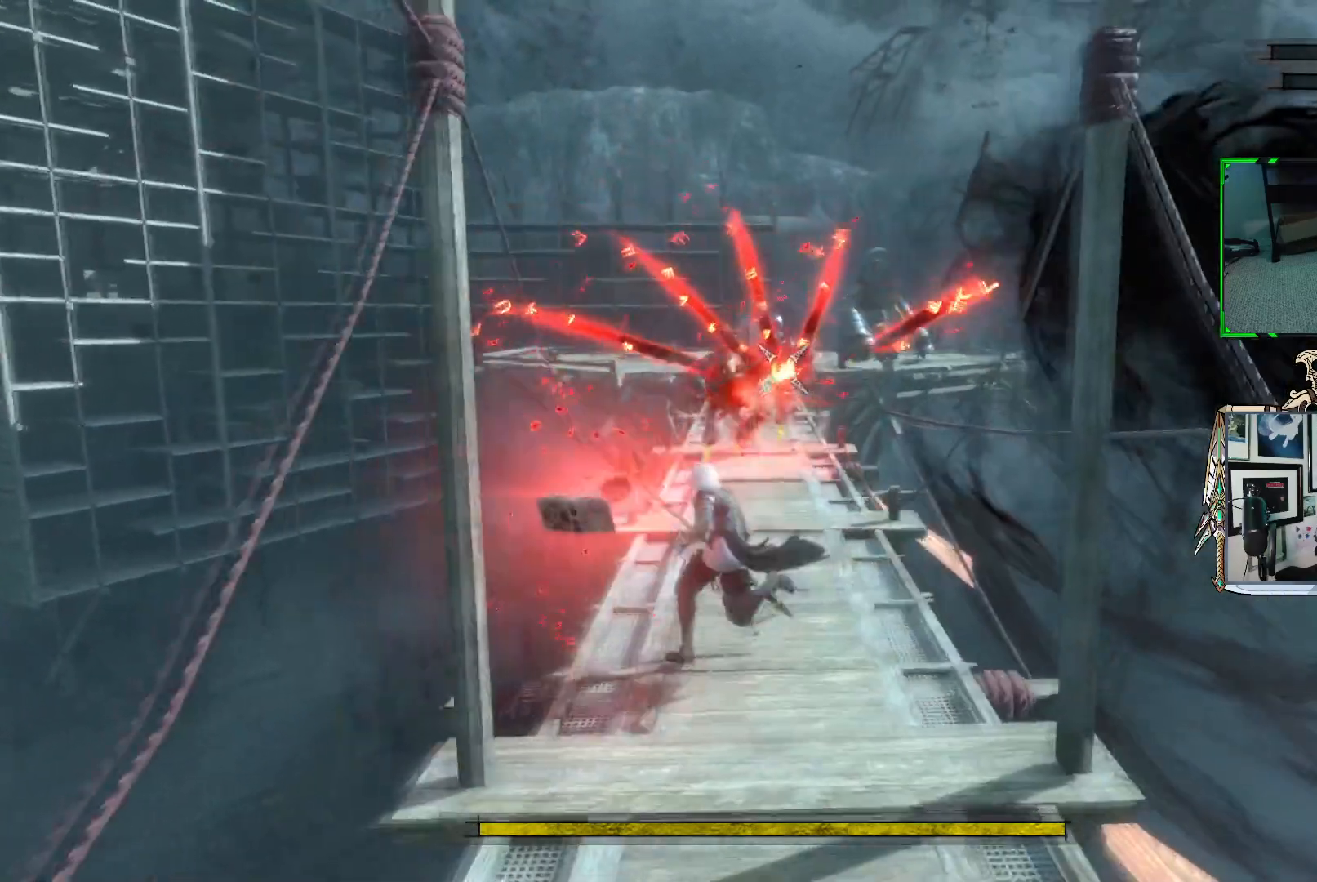
{"buttons": ["R1"], "left_stick": "down", "right_stick": "center", "events": [[200, "left_stick", "right"], [300, "left_stick", "down-right"], [433, "left_stick", "down"]]}
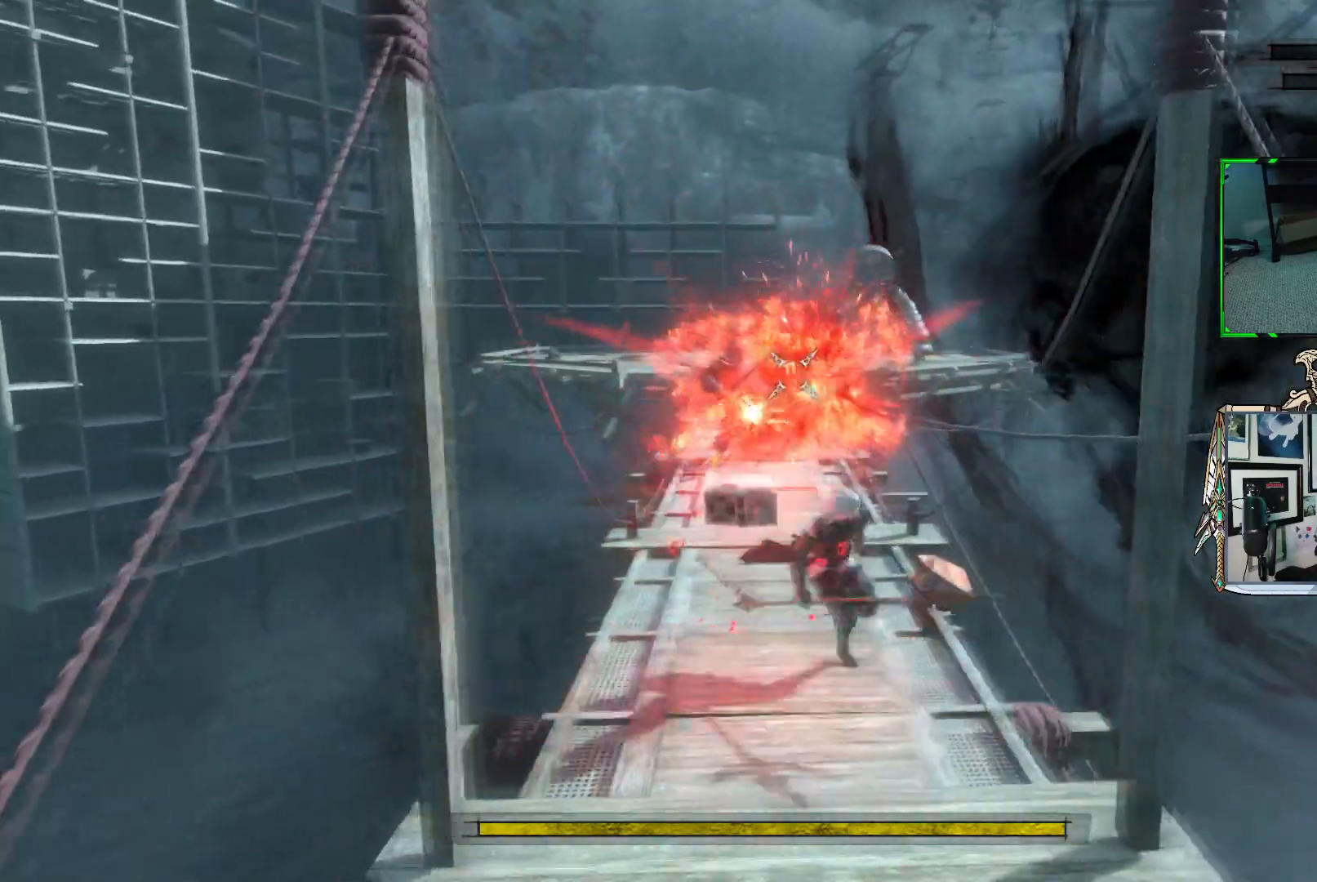
{"buttons": ["R1"], "left_stick": "up", "right_stick": "center", "events": [[50, "left_stick", "down-left"], [333, "left_stick", "up-left"], [450, "left_stick", "up"]]}
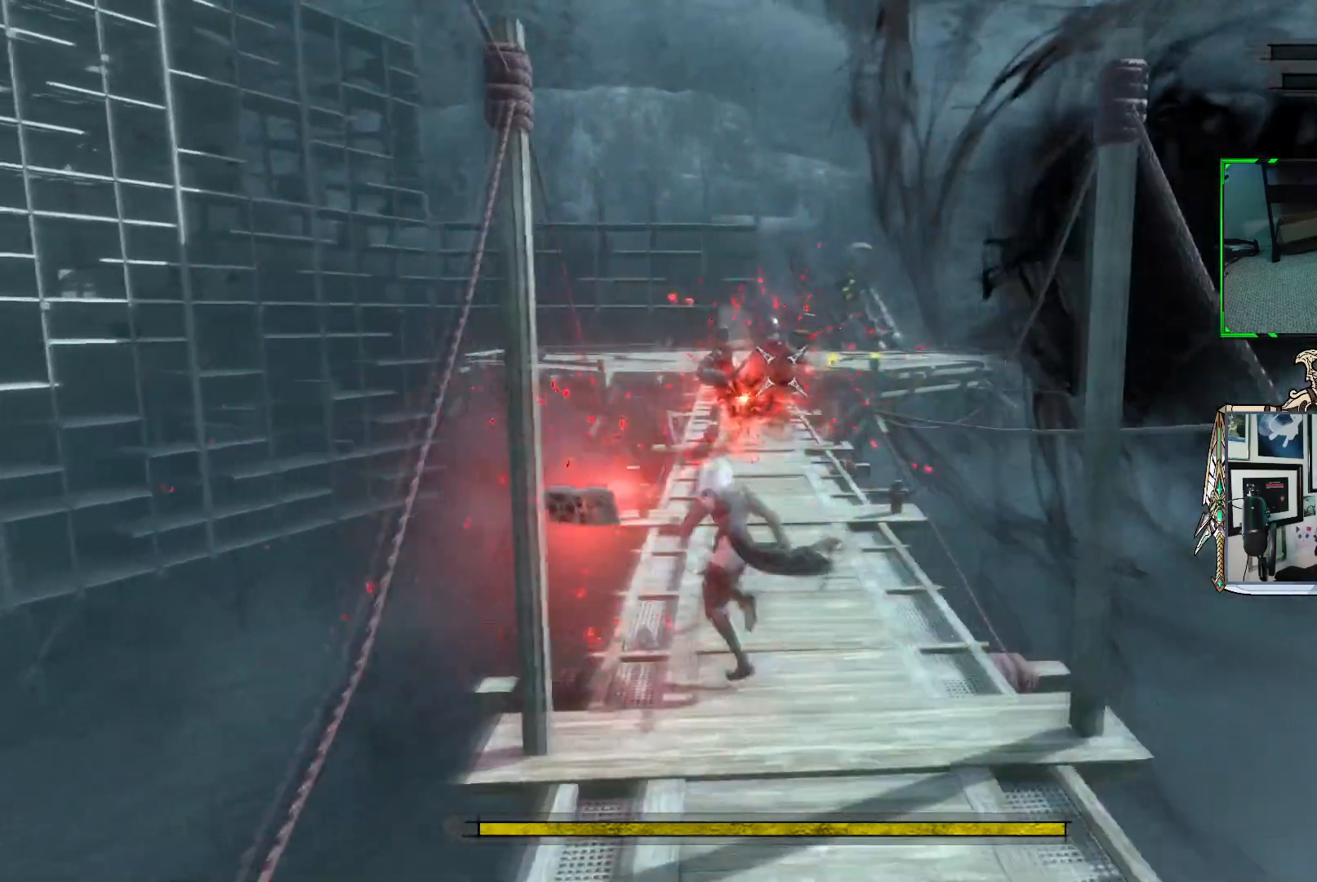
{"buttons": ["R1"], "left_stick": "down", "right_stick": "center", "events": [[100, "left_stick", "up-right"], [267, "left_stick", "down-right"], [467, "left_stick", "down"]]}
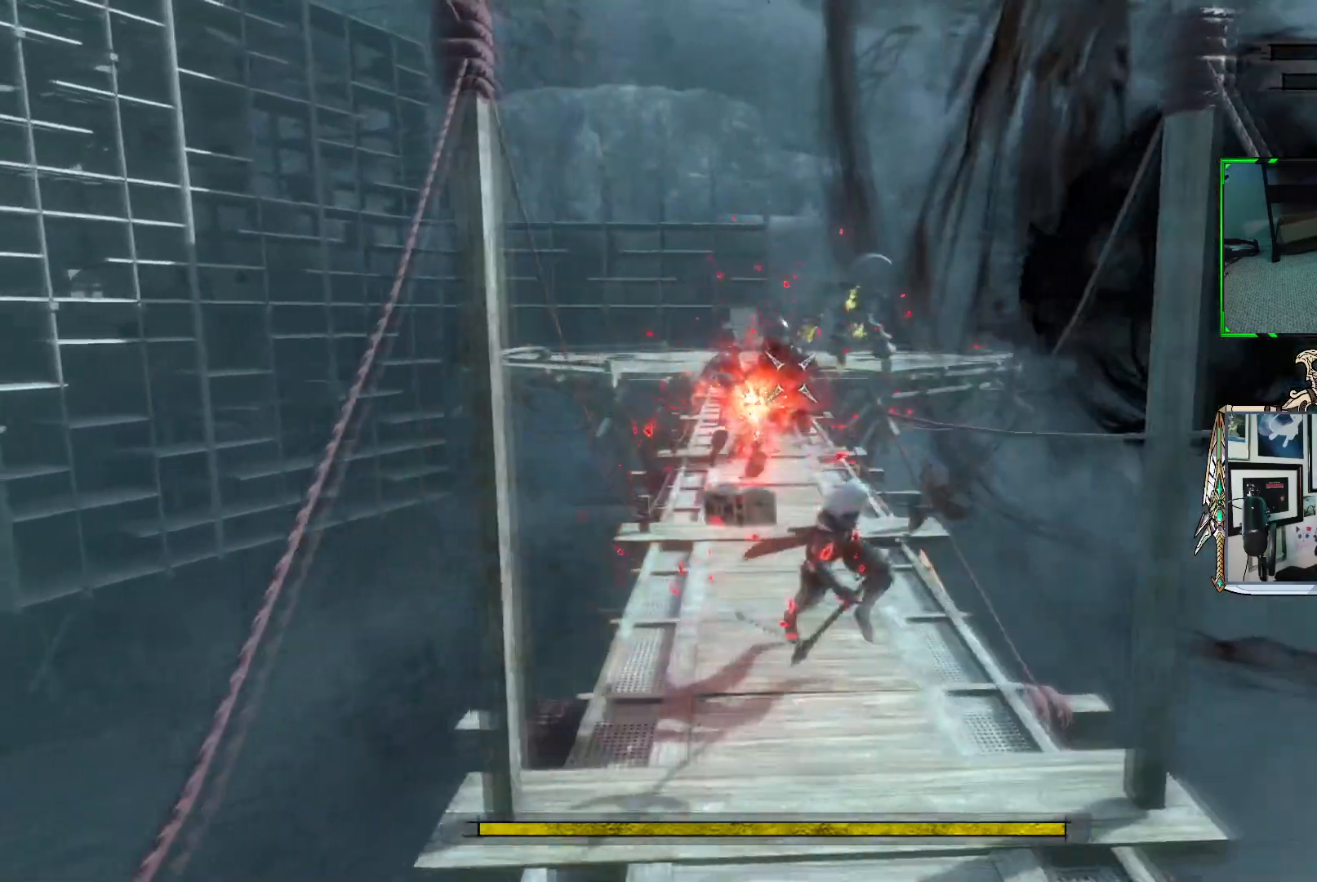
{"buttons": ["R1"], "left_stick": "up-left", "right_stick": "center", "events": [[133, "left_stick", "down-left"], [350, "left_stick", "up-left"]]}
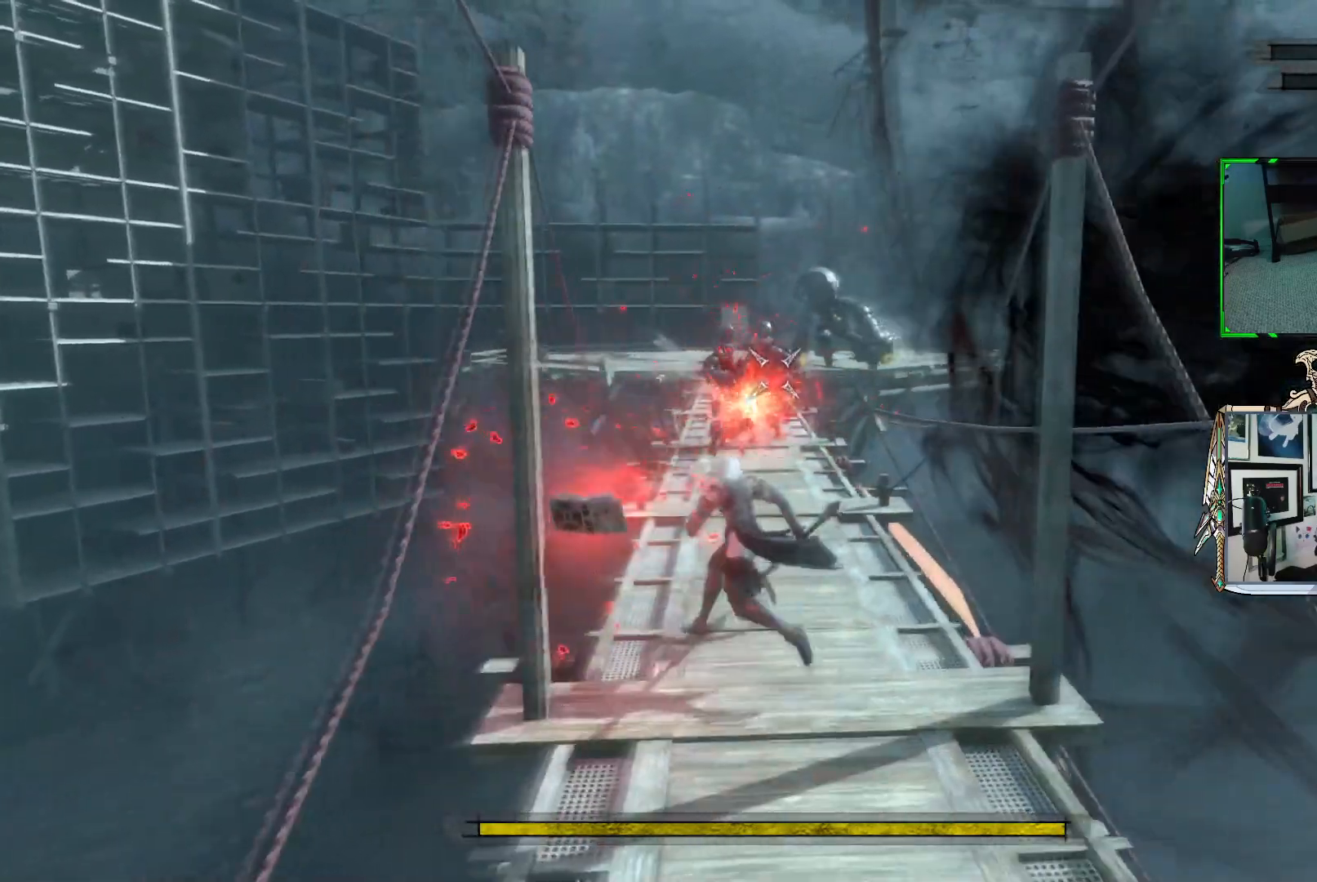
{"buttons": ["R1"], "left_stick": "down-left", "right_stick": "center", "events": [[333, "left_stick", "down-left"]]}
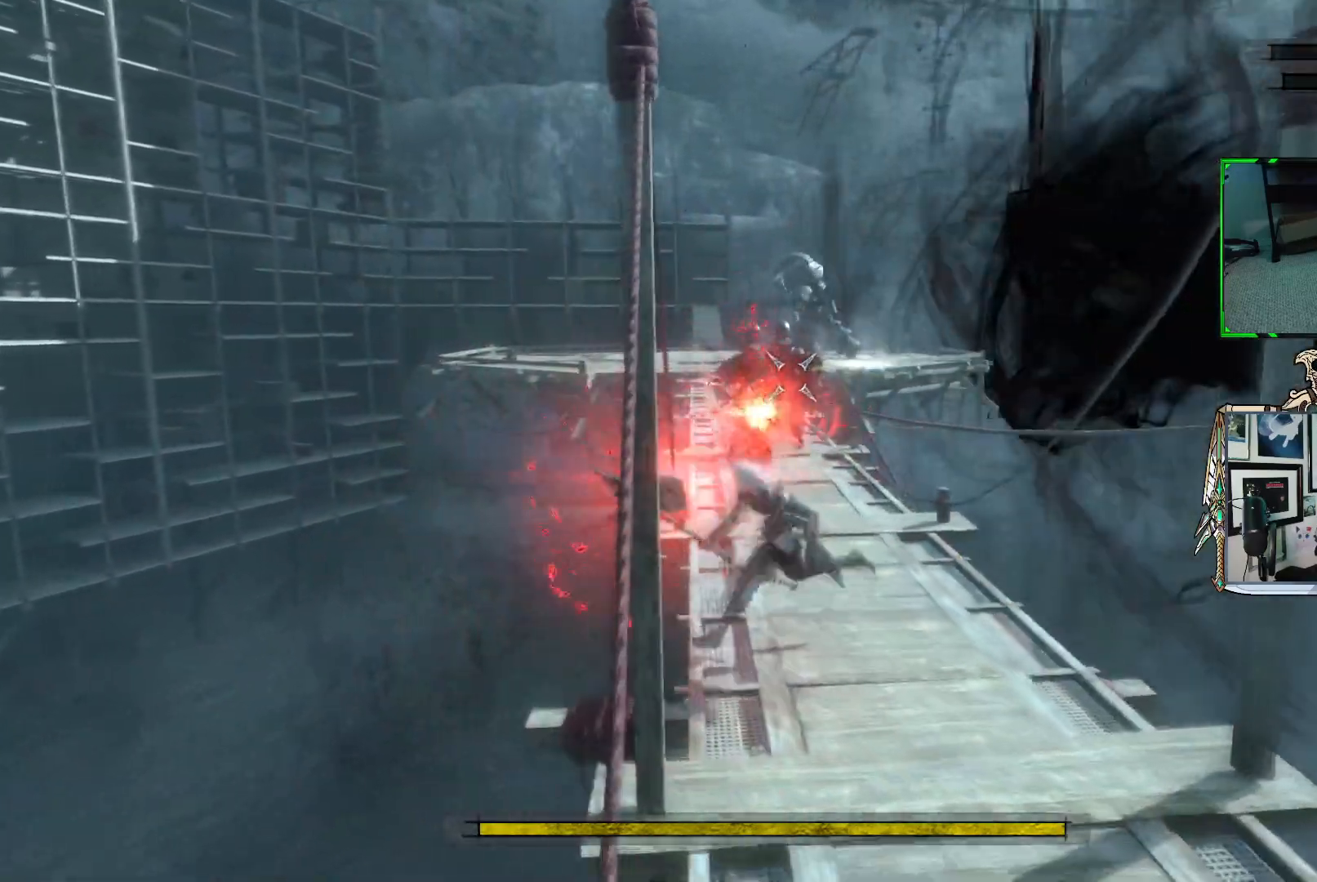
{"buttons": ["R1"], "left_stick": "down", "right_stick": "center", "events": [[17, "left_stick", "down"]]}
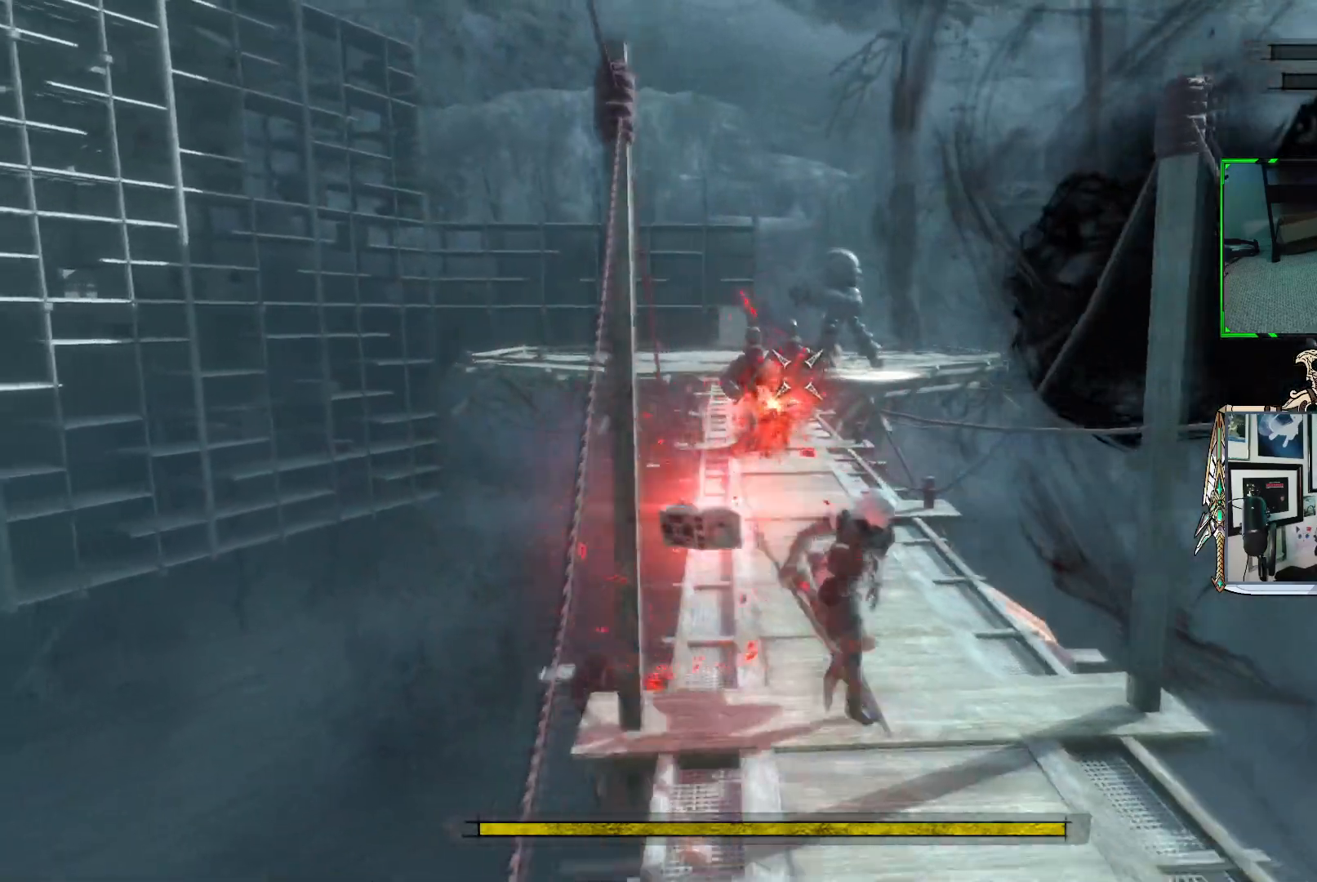
{"buttons": ["R1"], "left_stick": "down", "right_stick": "center", "events": []}
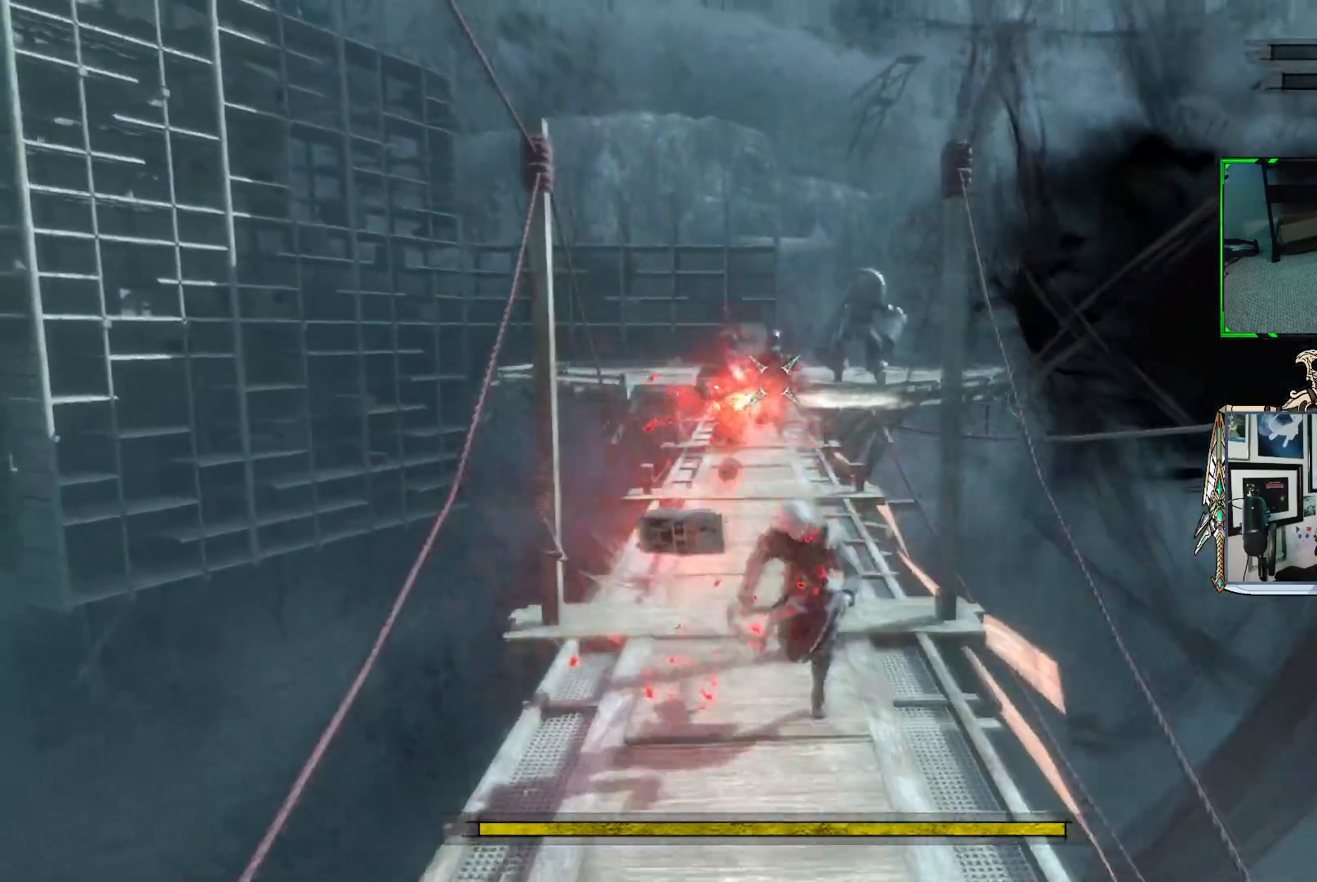
{"buttons": ["R1"], "left_stick": "up", "right_stick": "center", "events": [[83, "left_stick", "down-left"], [250, "left_stick", "up-left"], [350, "left_stick", "up"]]}